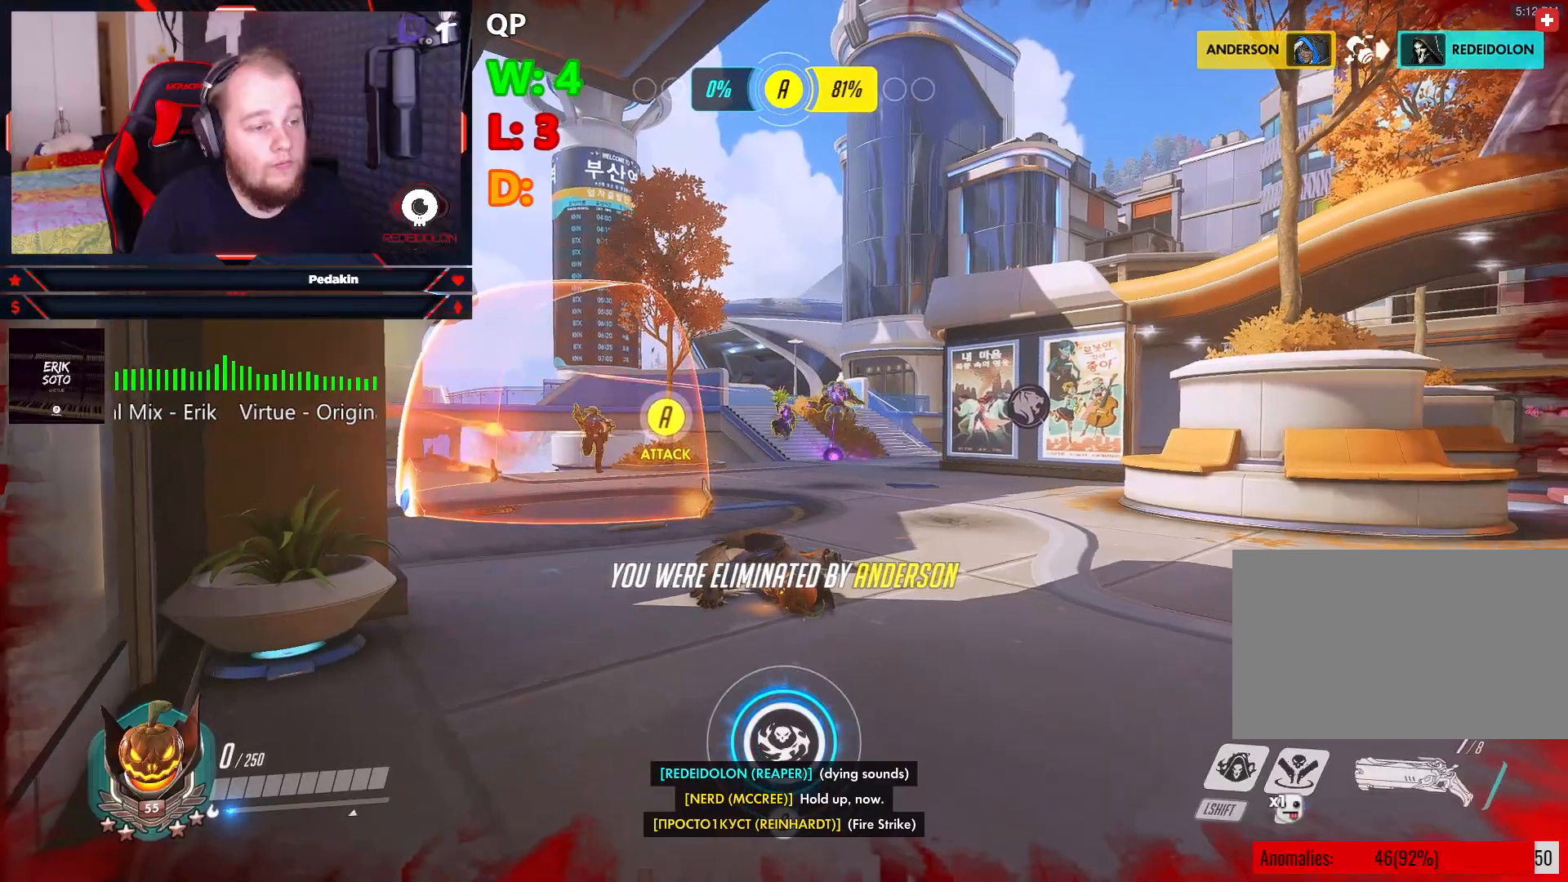
Gameplay with keyboard and mouse; each line is a JSON object with the keys and mouse buttons held at the frame after it. "events" lists presses ("down") and releases ("up") of "1", "2", "3", "4", "5", "a", "alt", "c", "caps_lock", "ctrl", "d", "e", "f", "g", "q", "r", "s", "shift", "space", "t", "tab", "v", "w", "x", "z", "mouse_left", "mouse_wheel" and "mouse_right" between this image and that frame as [ms after this image, input, new state], when the widget could be followed in between. "mouse_left", "mouse_wheel", "mouse_right" = the "left", "wheel", "right" buttons of the "mouse" list. No other keys are recorded. "wheel" means that the mouse wheel is clicked or scrolled. Not read: mouse_move.
{"keys": [], "mouse": [], "events": [[83, "space", "down"], [208, "space", "up"]]}
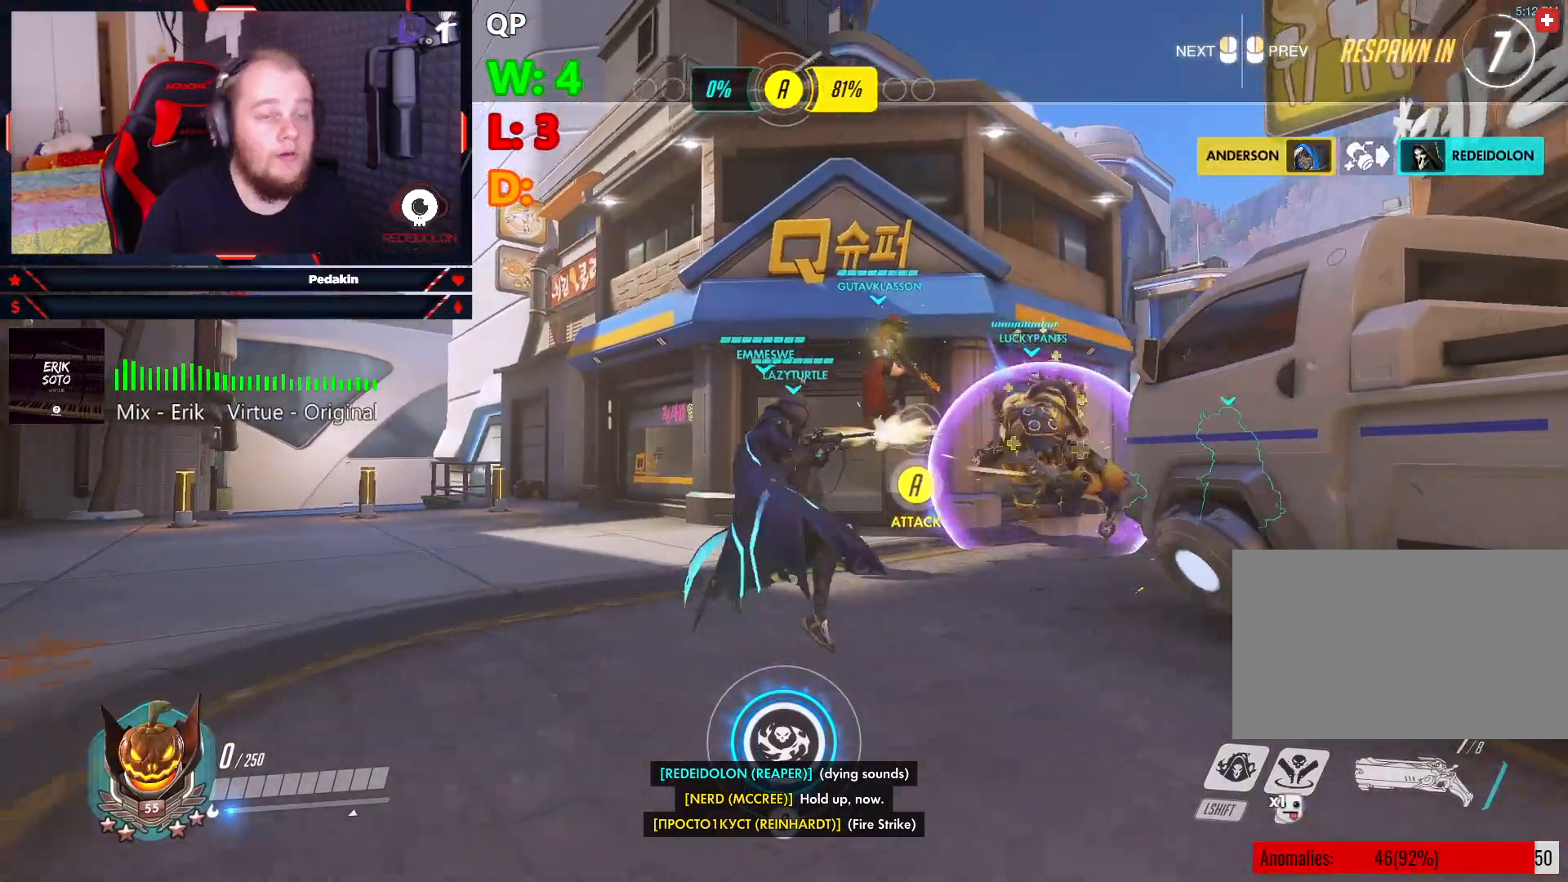
{"keys": [], "mouse": [], "events": []}
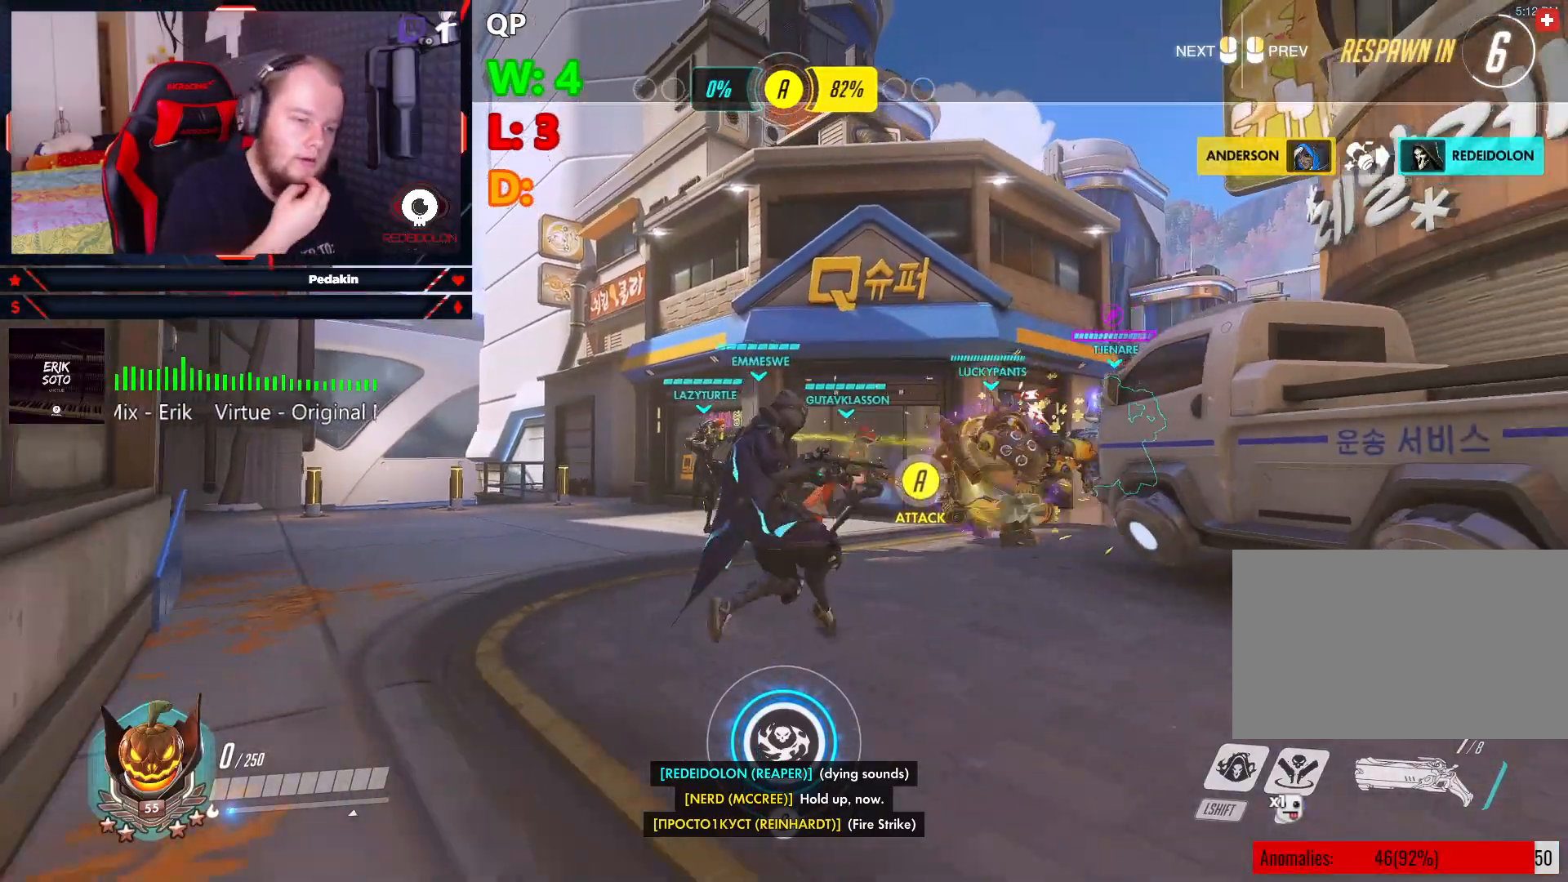
{"keys": [], "mouse": [], "events": []}
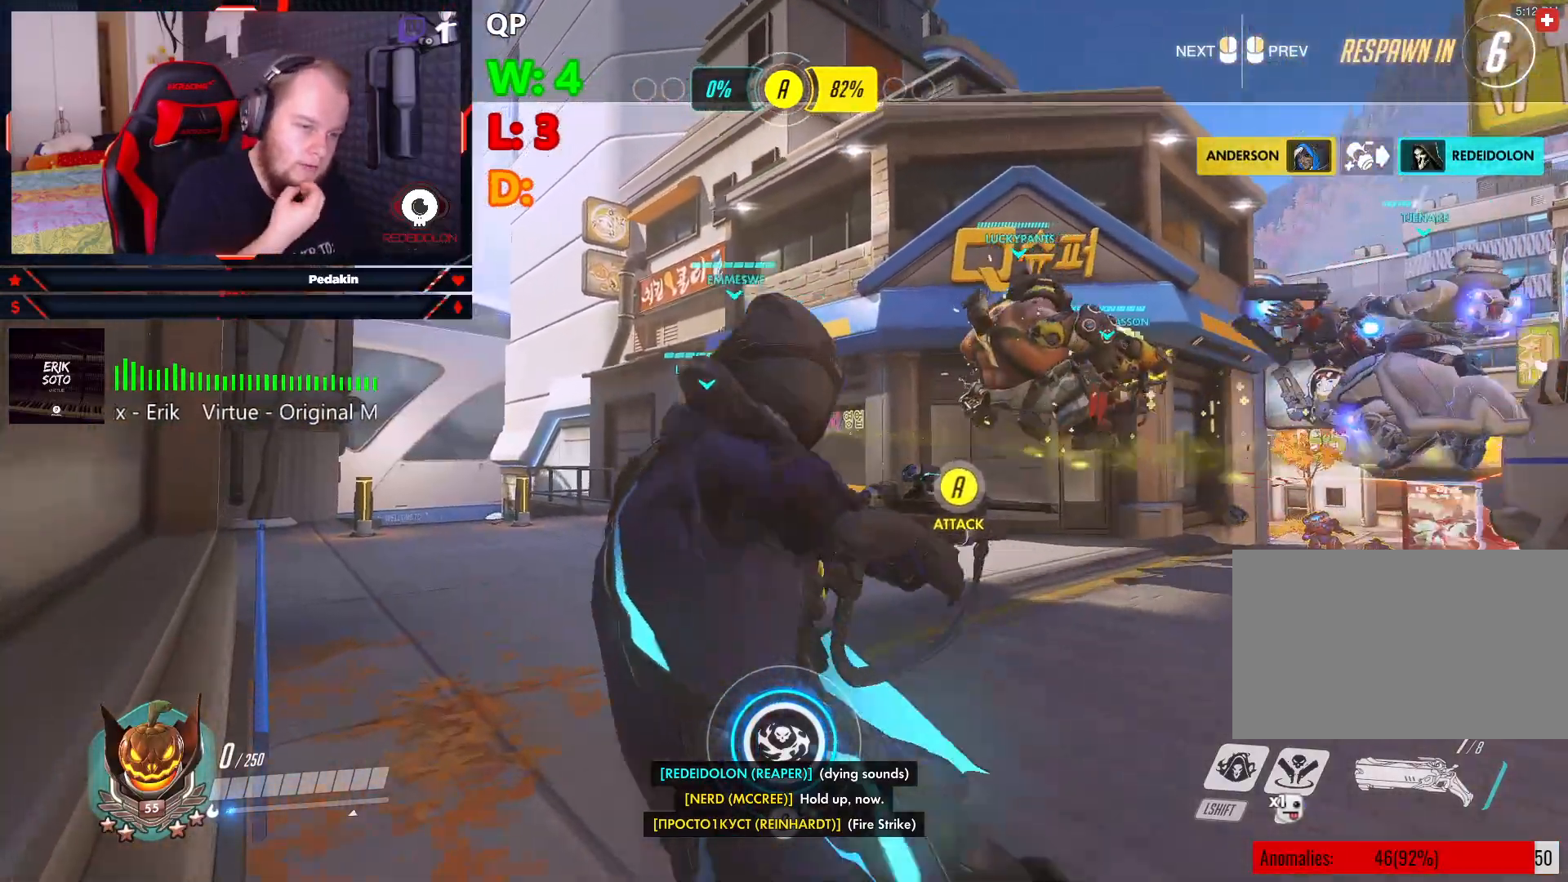
{"keys": [], "mouse": [], "events": []}
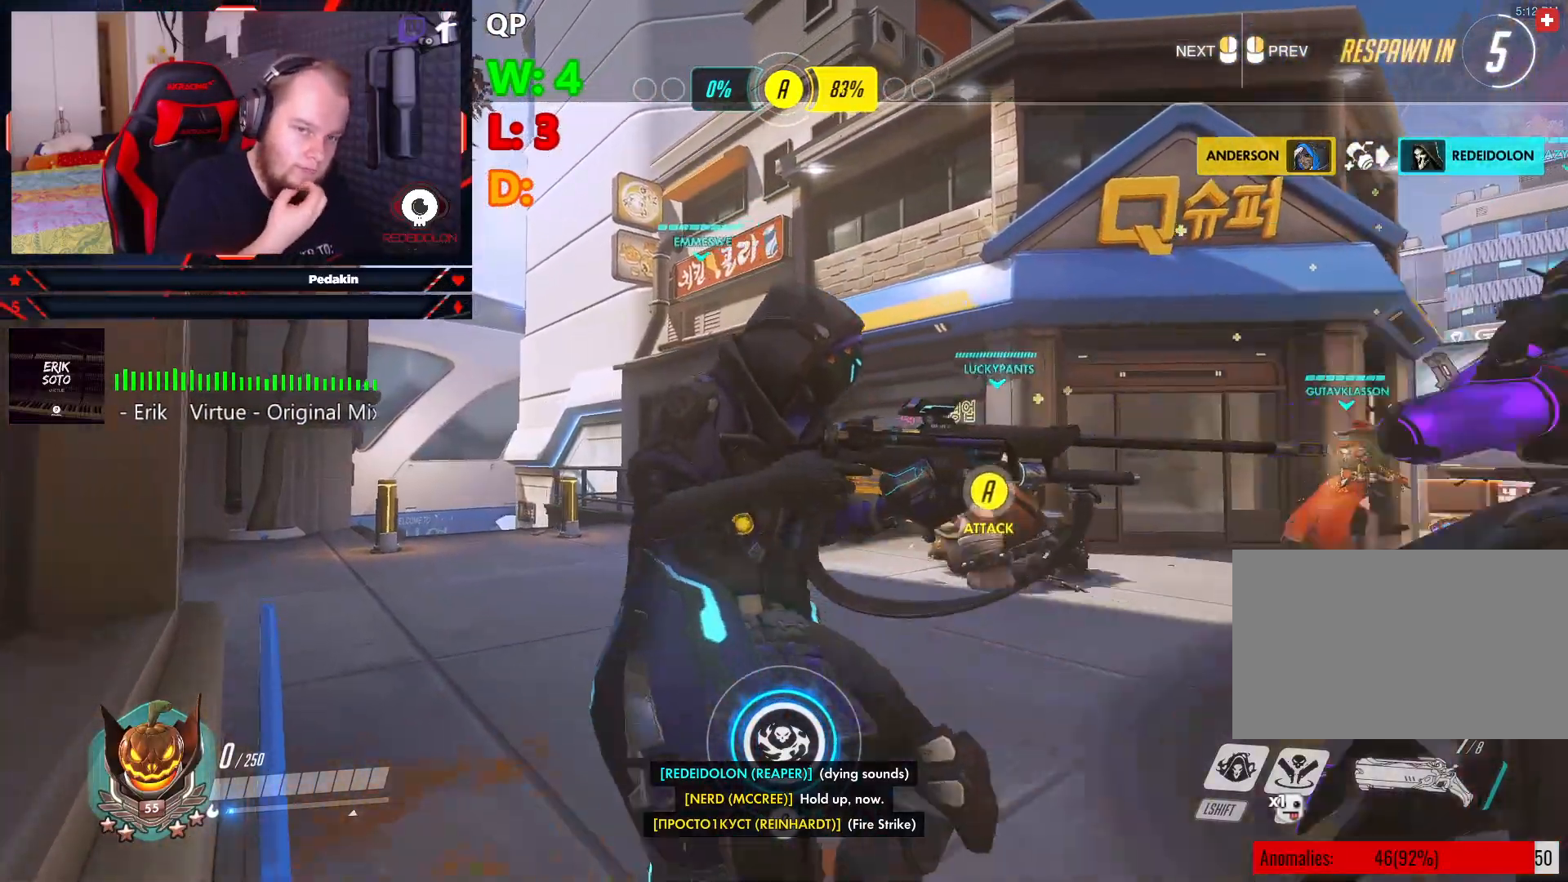
{"keys": [], "mouse": [], "events": []}
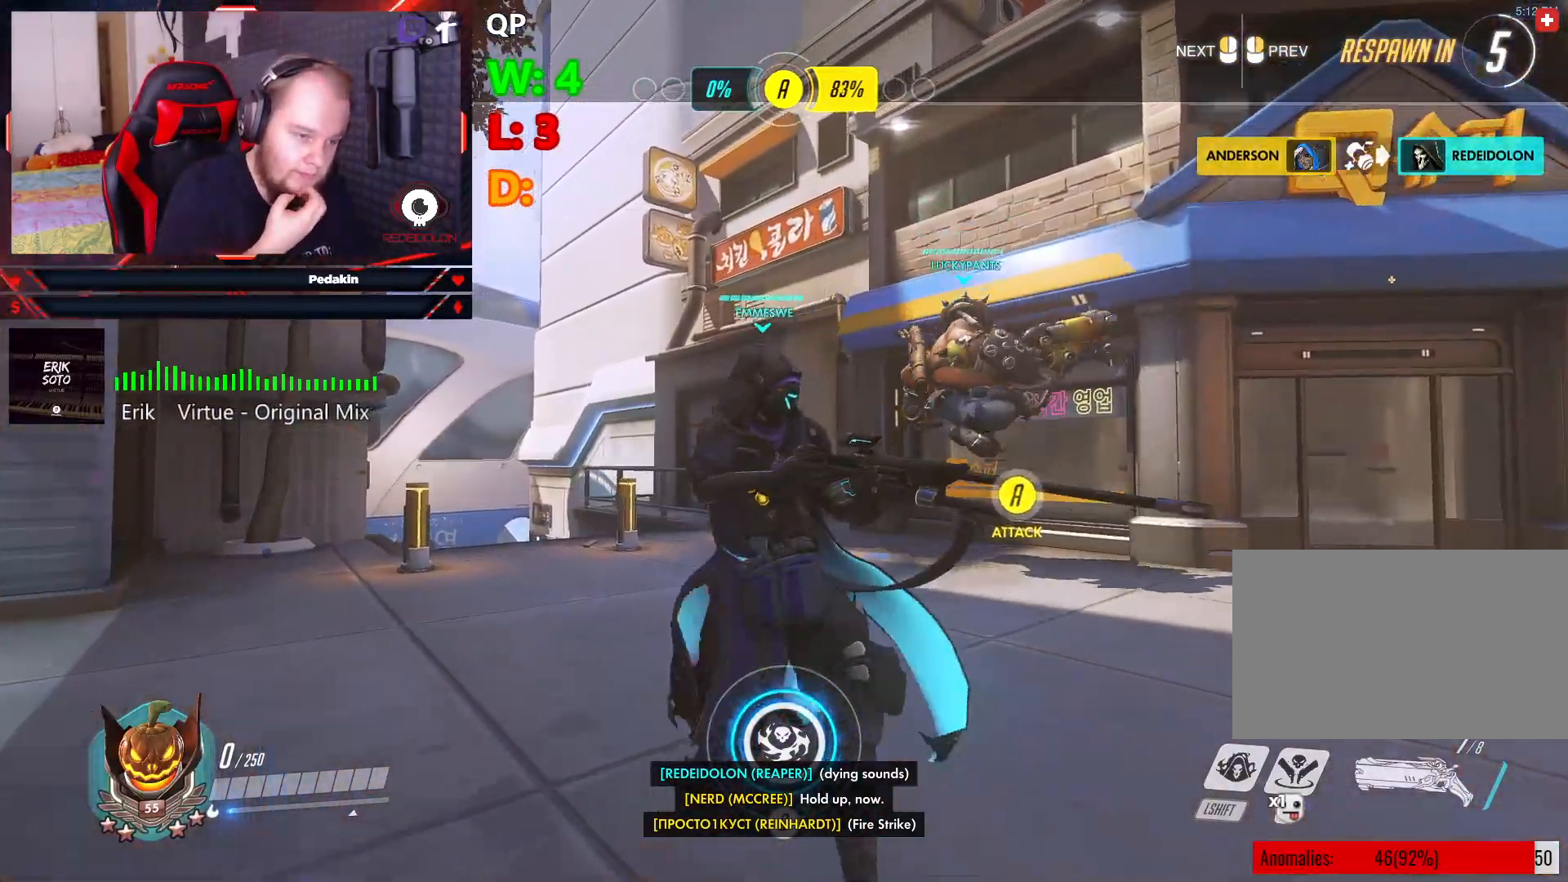
{"keys": [], "mouse": [], "events": []}
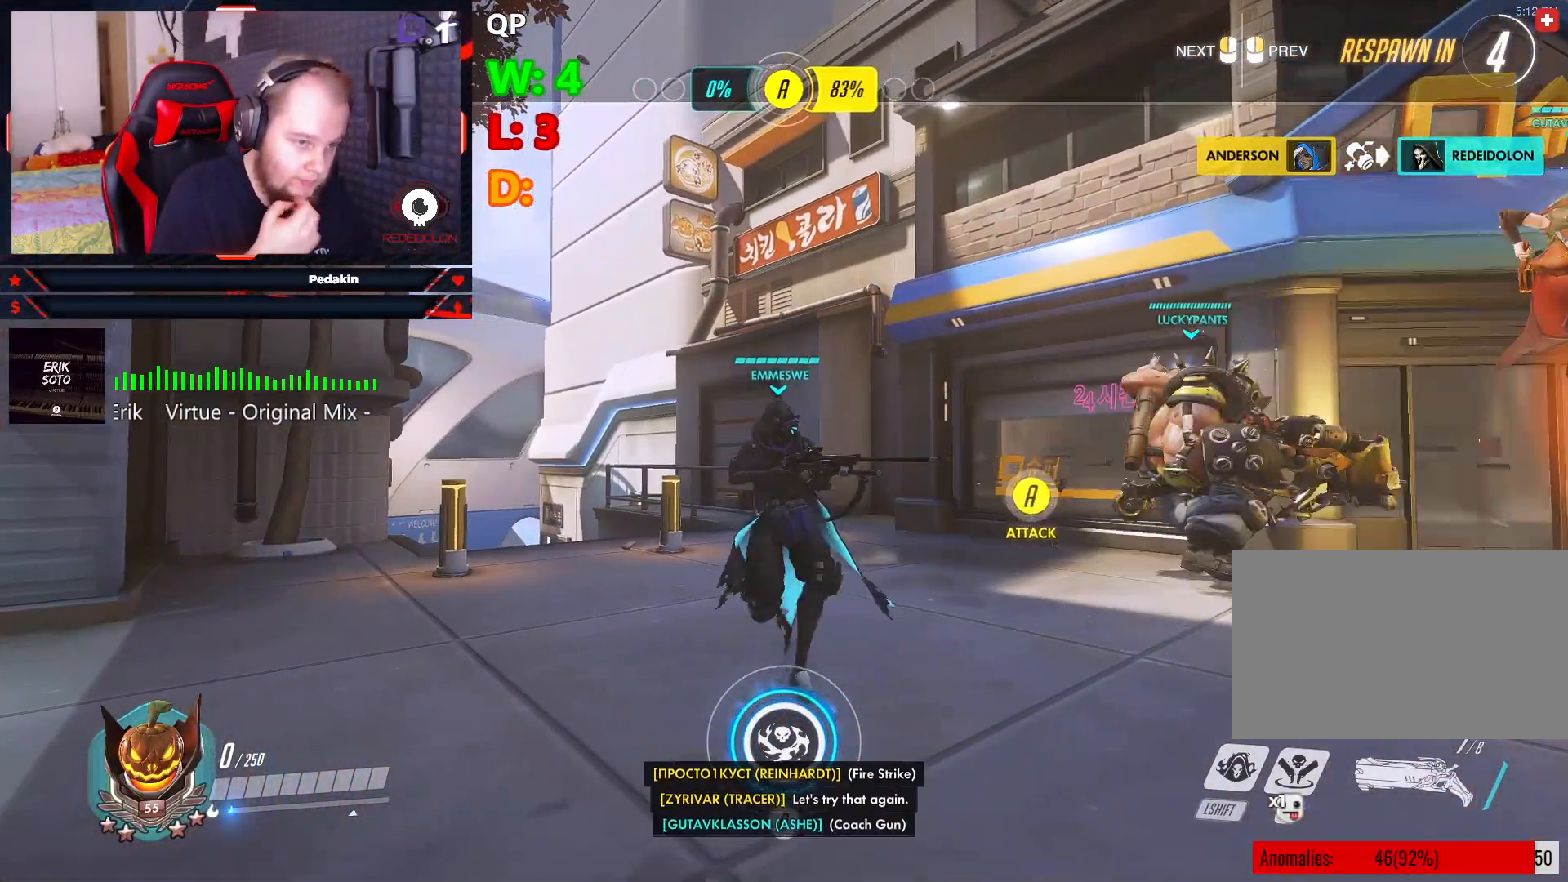
{"keys": [], "mouse": [], "events": []}
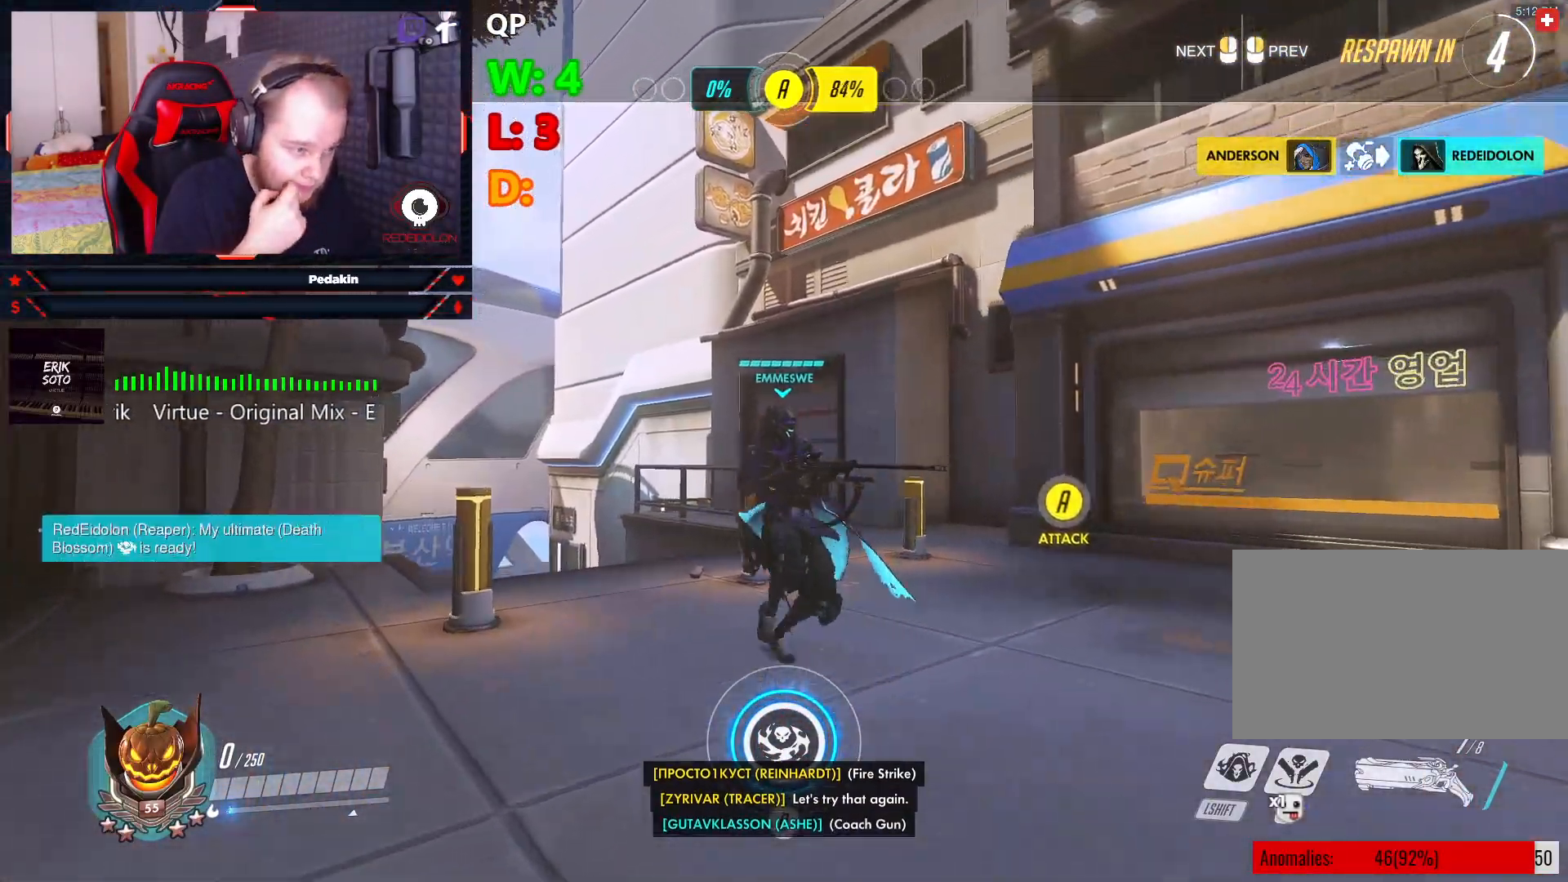
{"keys": ["w"], "mouse": [], "events": [[458, "w", "down"]]}
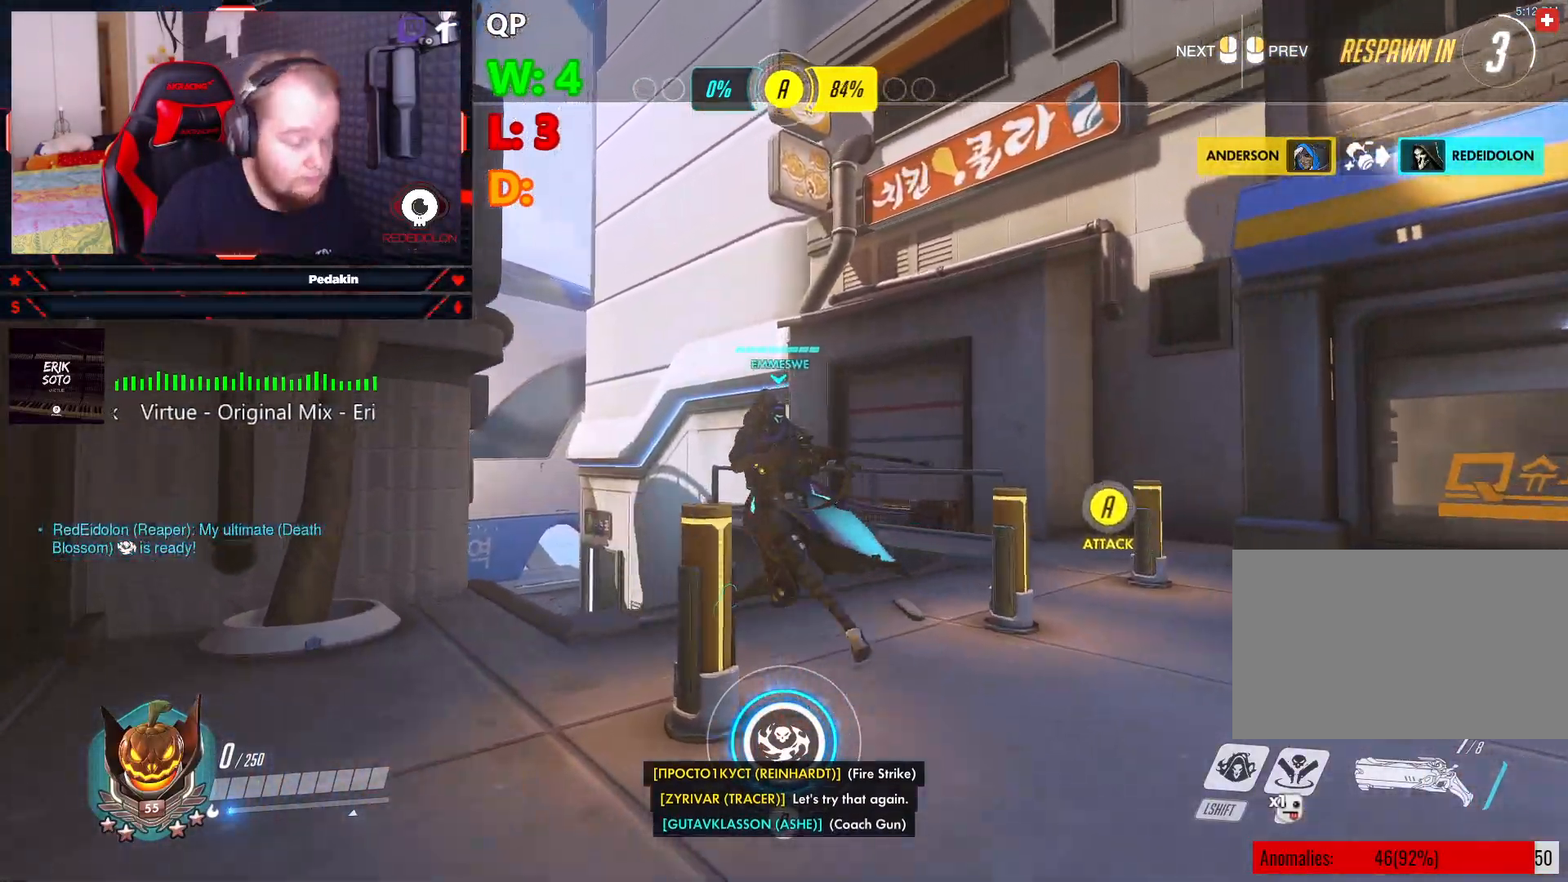
{"keys": ["w"], "mouse": [], "events": []}
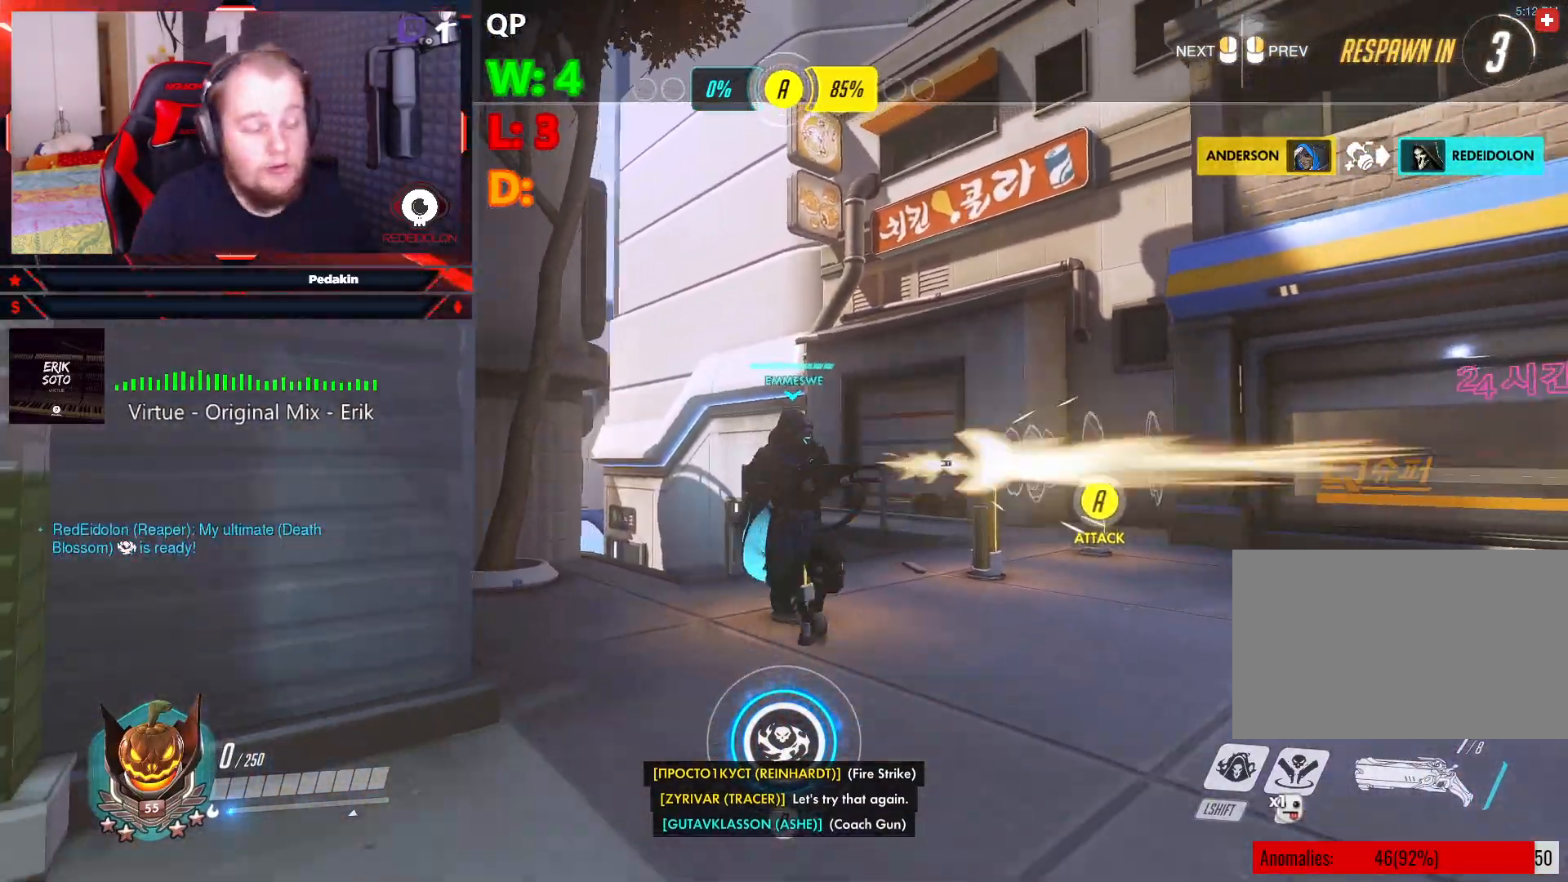
{"keys": ["w"], "mouse": [], "events": []}
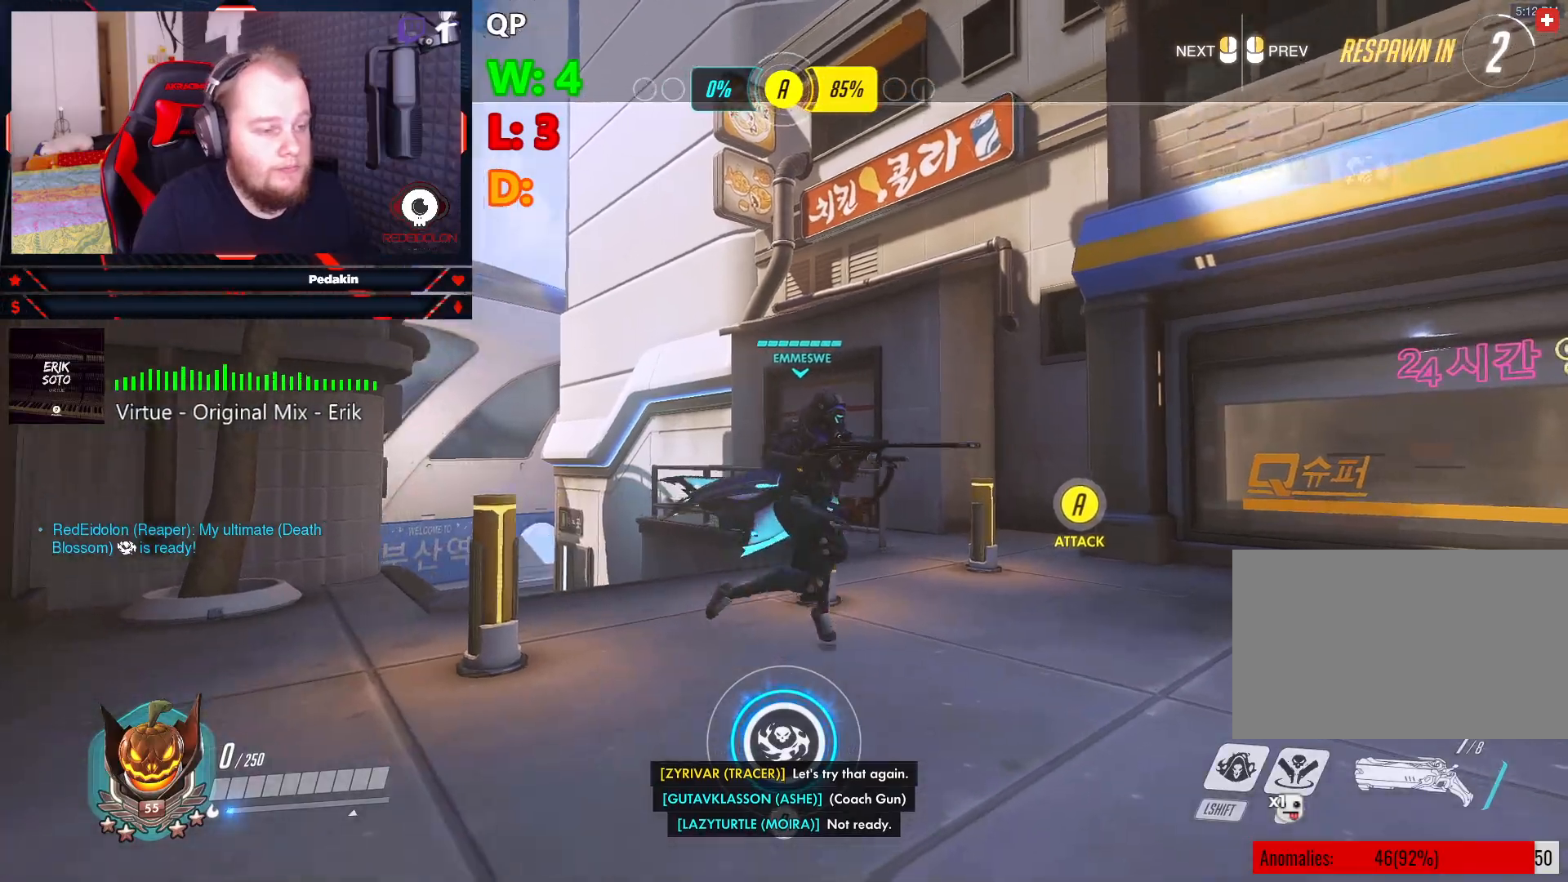
{"keys": ["w"], "mouse": [], "events": []}
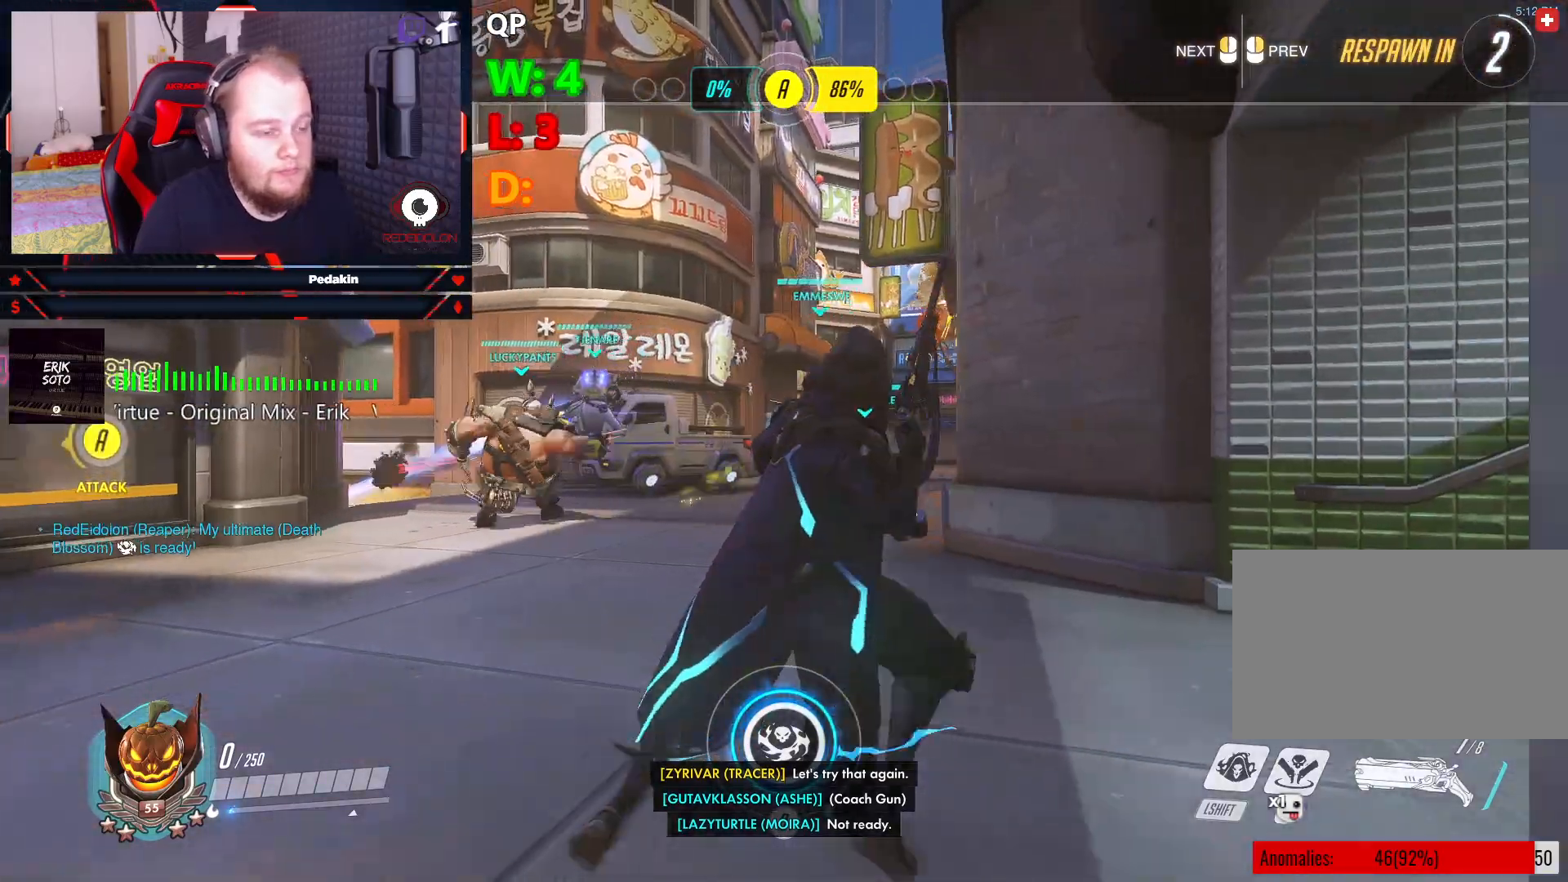
{"keys": ["w"], "mouse": [], "events": []}
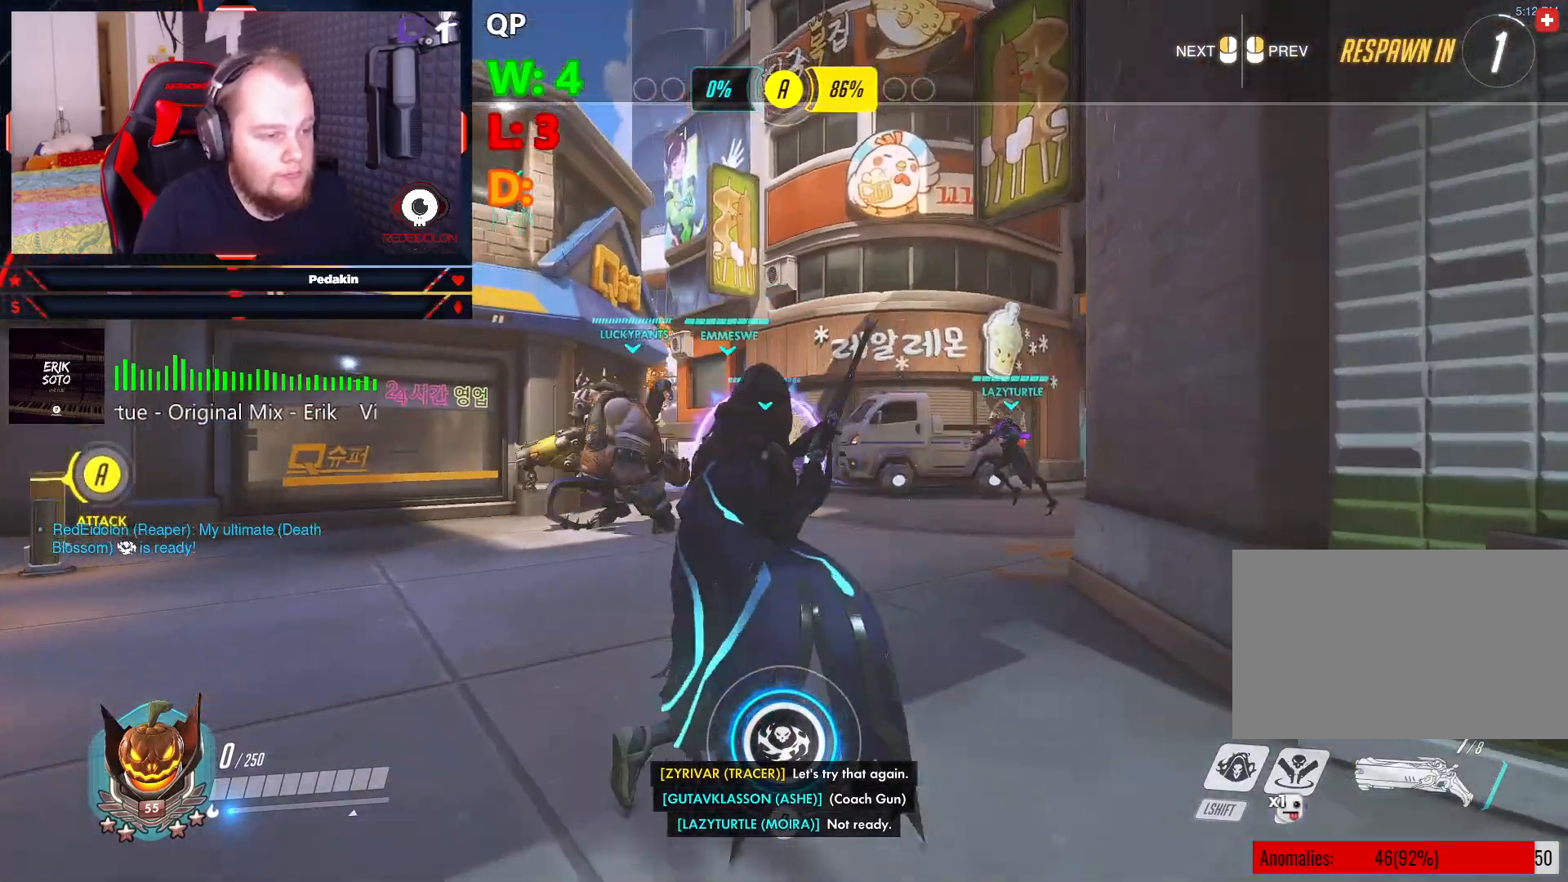
{"keys": ["w"], "mouse": [], "events": []}
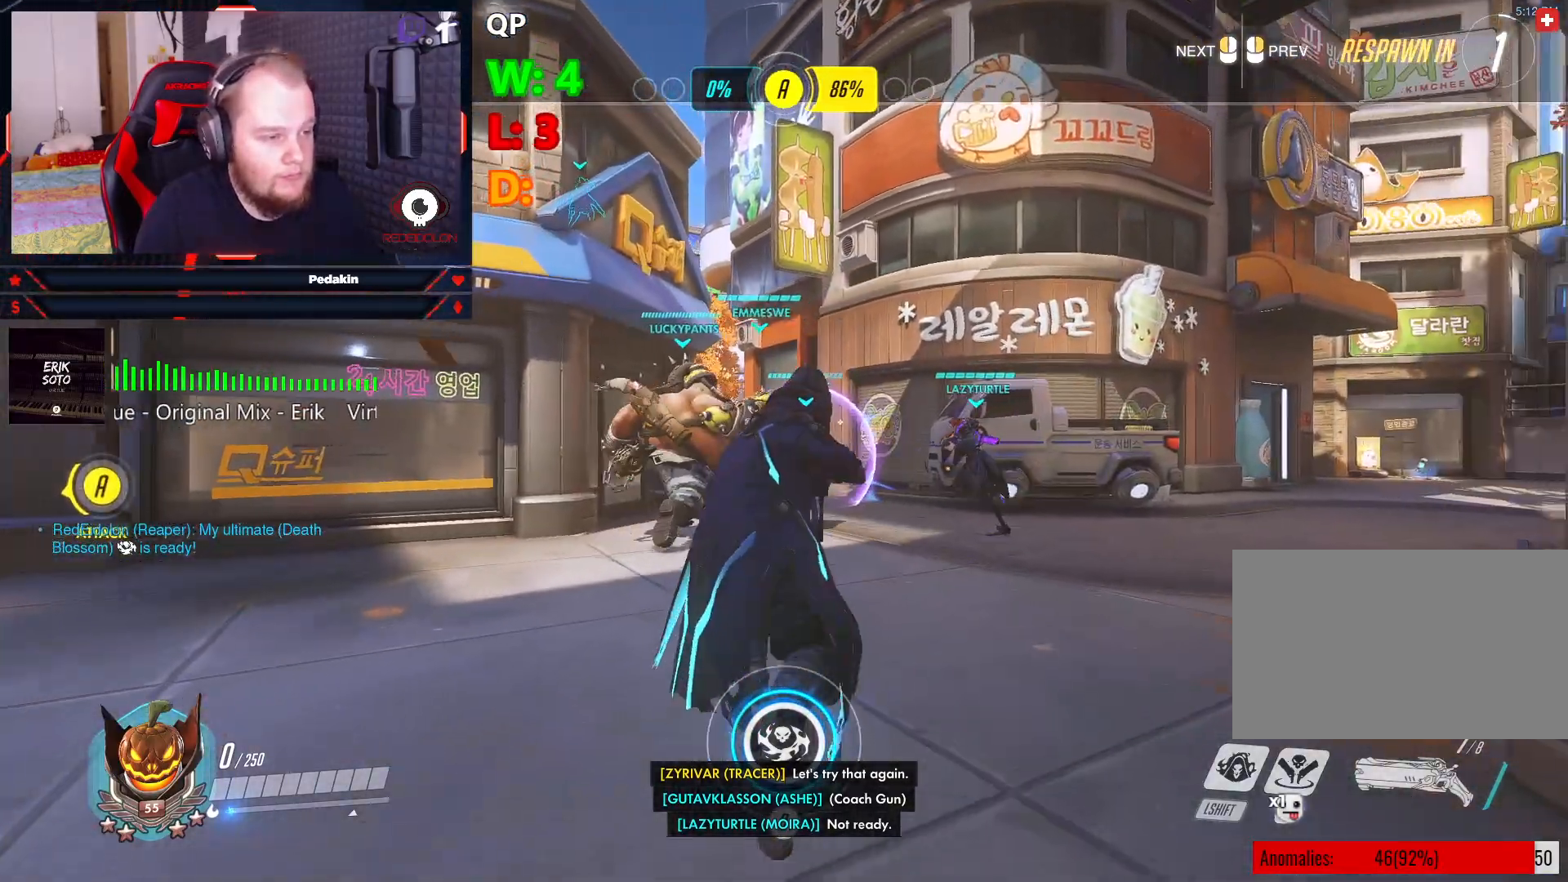
{"keys": ["w"], "mouse": [], "events": []}
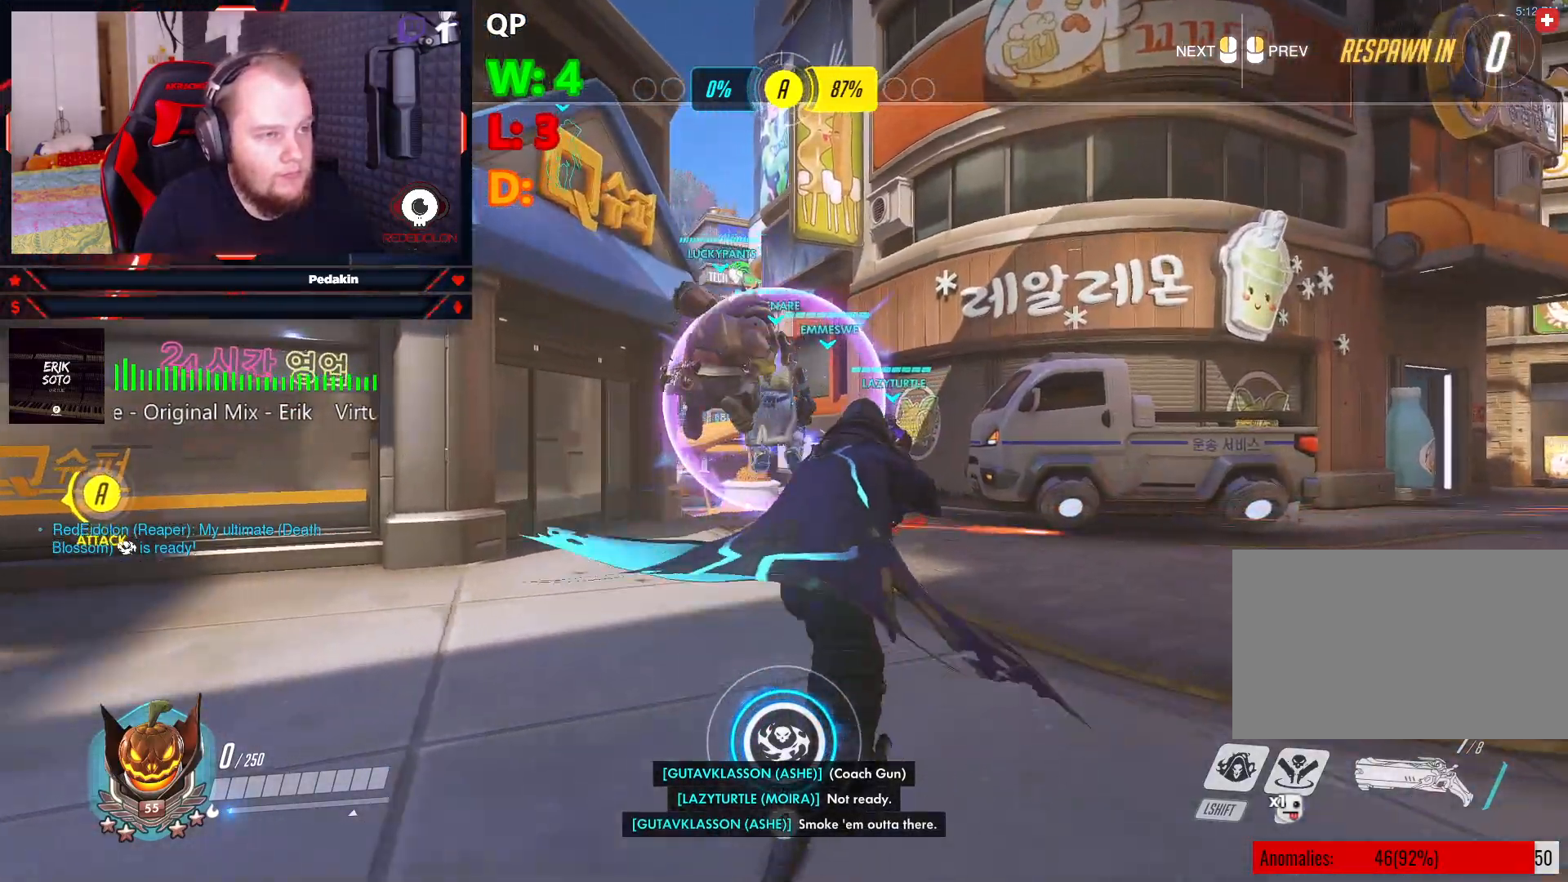
{"keys": ["w"], "mouse": []}
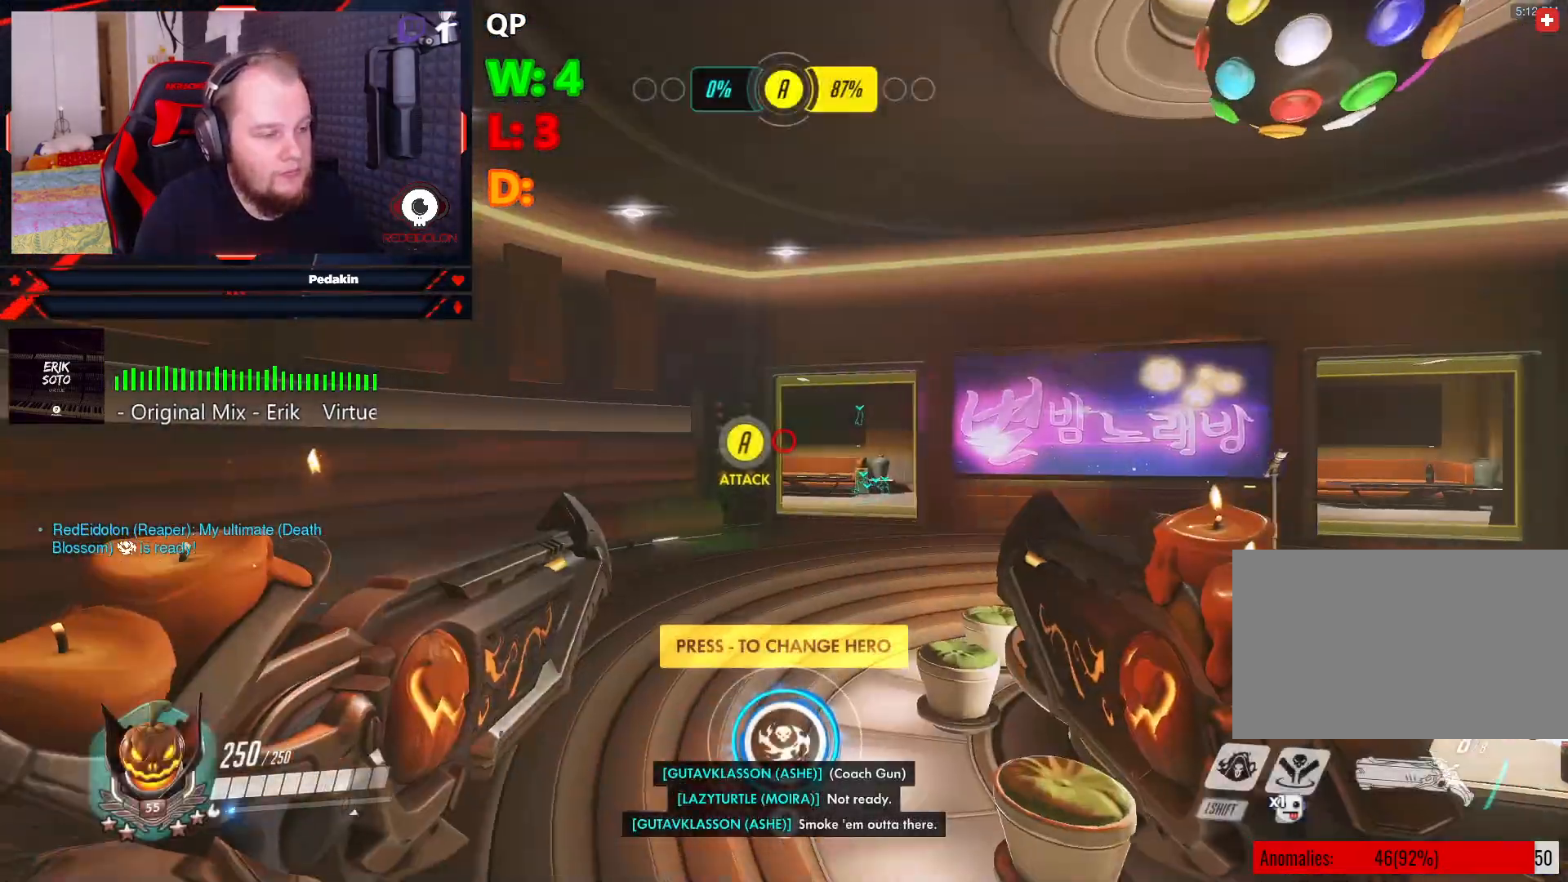
{"keys": ["shift", "w"], "mouse": [], "events": [[208, "shift", "down"]]}
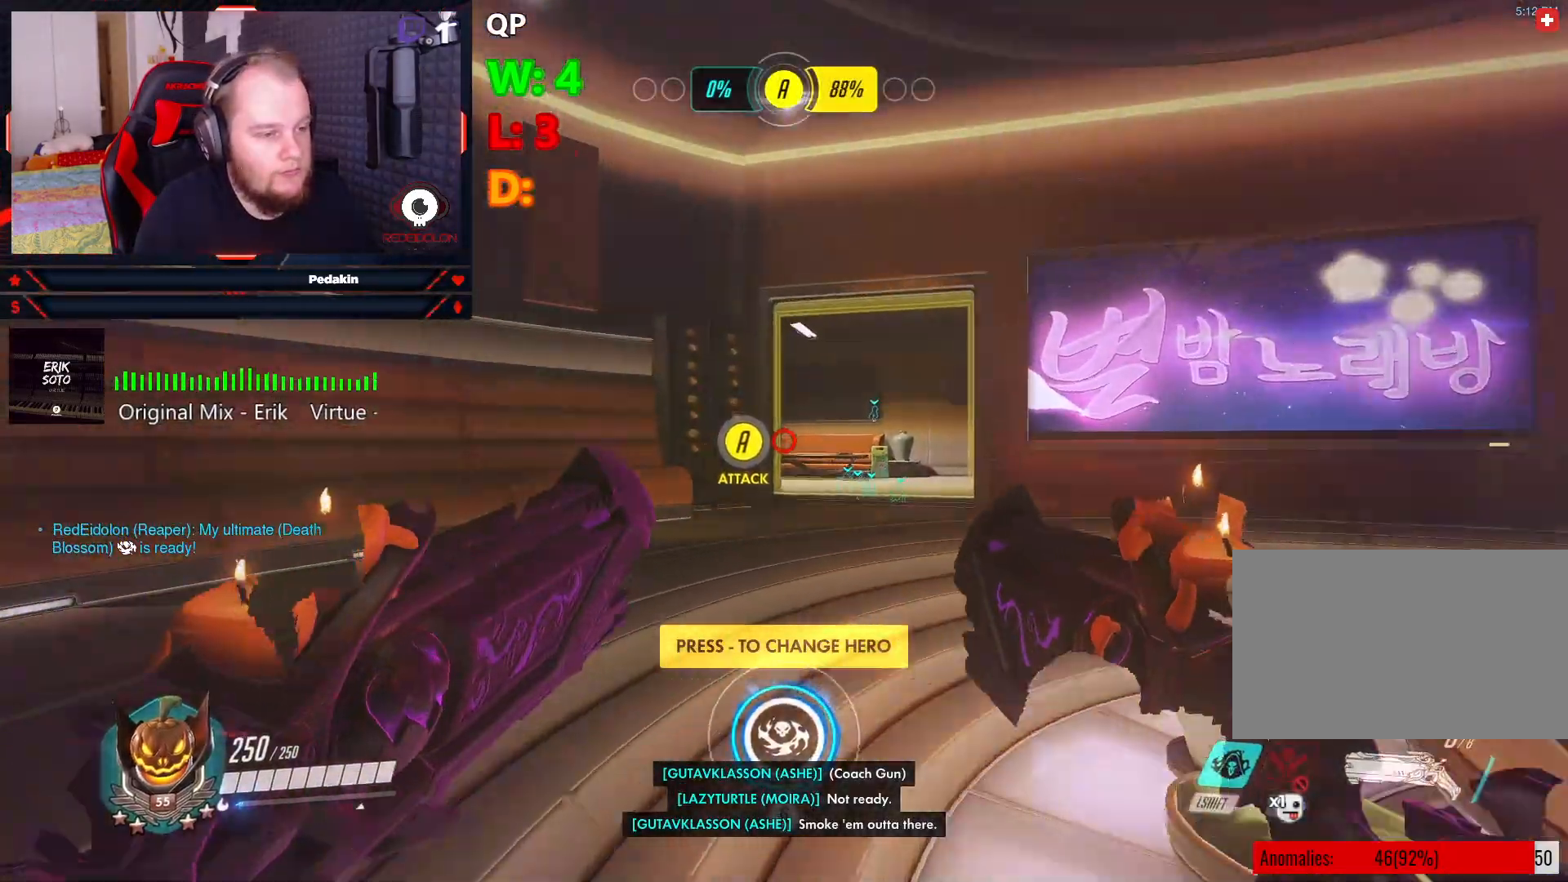
{"keys": ["shift", "w"], "mouse": [], "events": []}
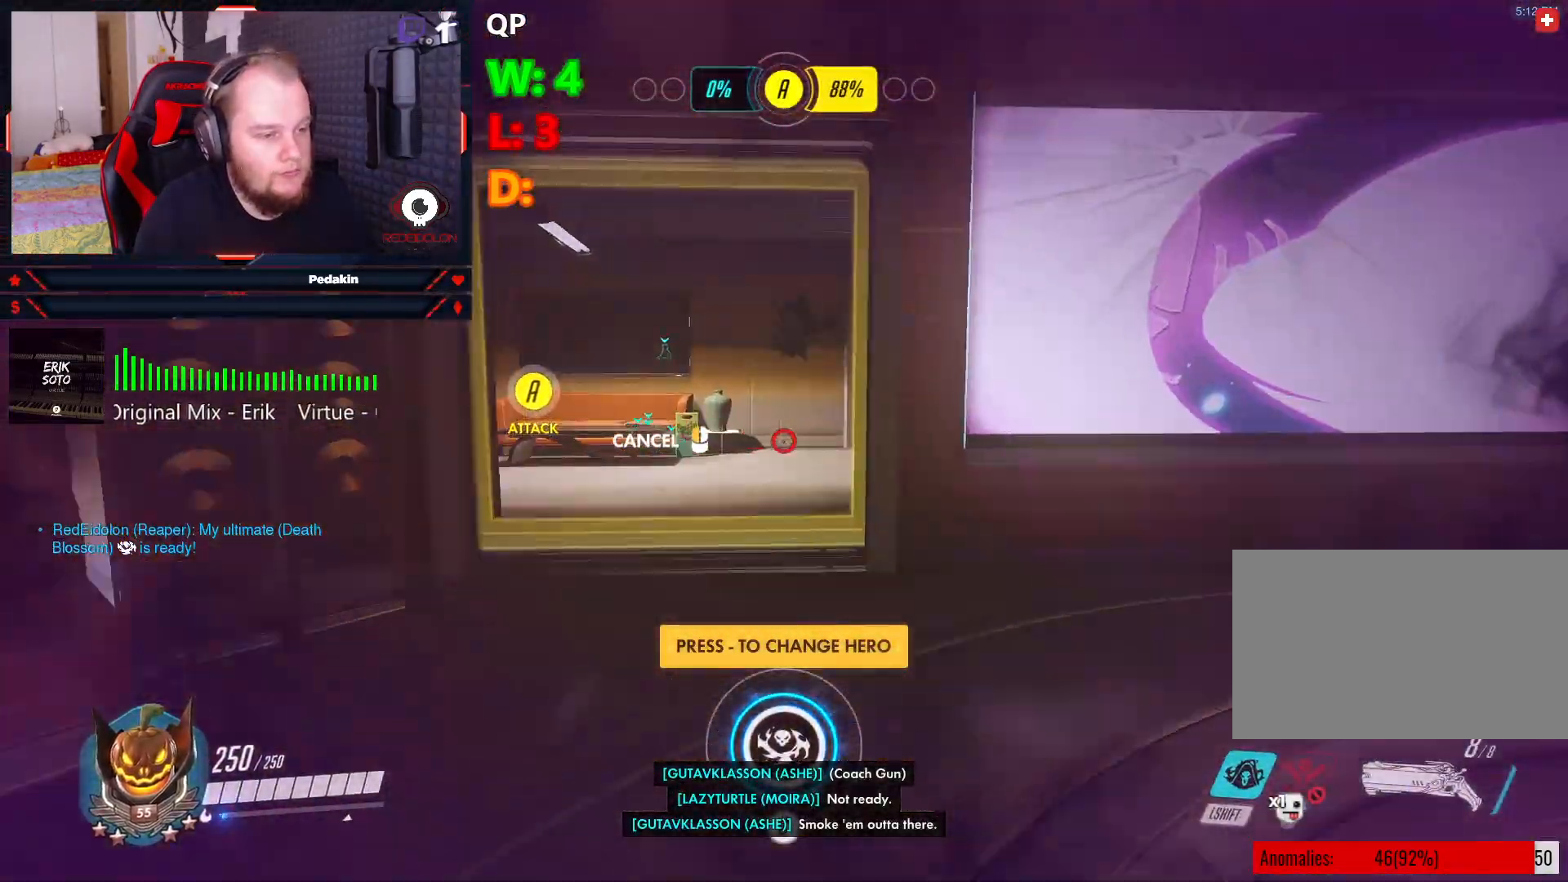
{"keys": ["shift", "w"], "mouse": [], "events": []}
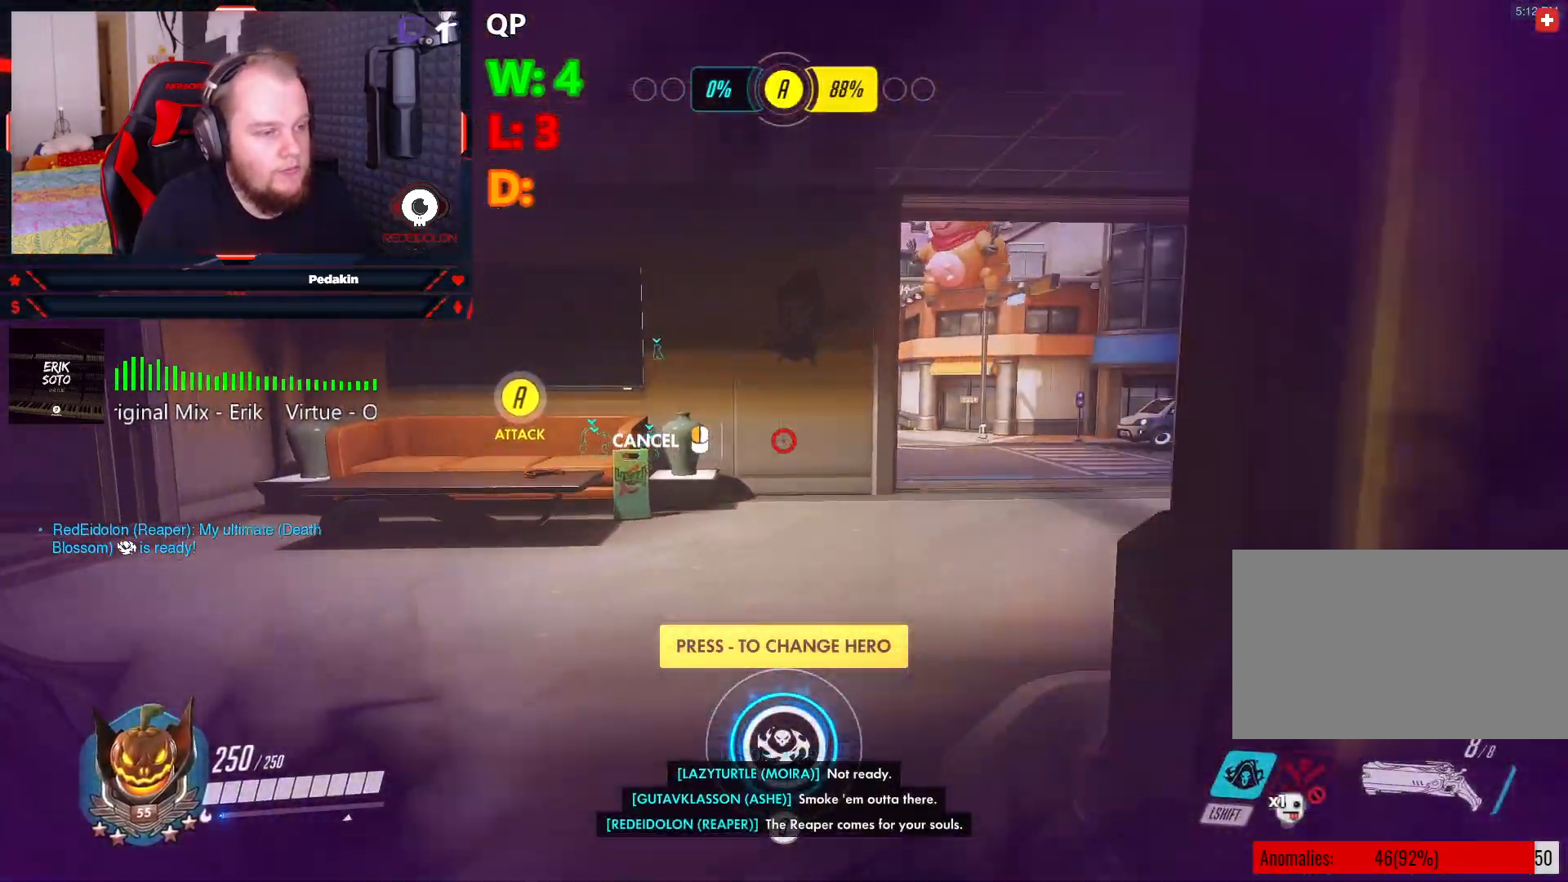
{"keys": ["shift", "w"], "mouse": [], "events": []}
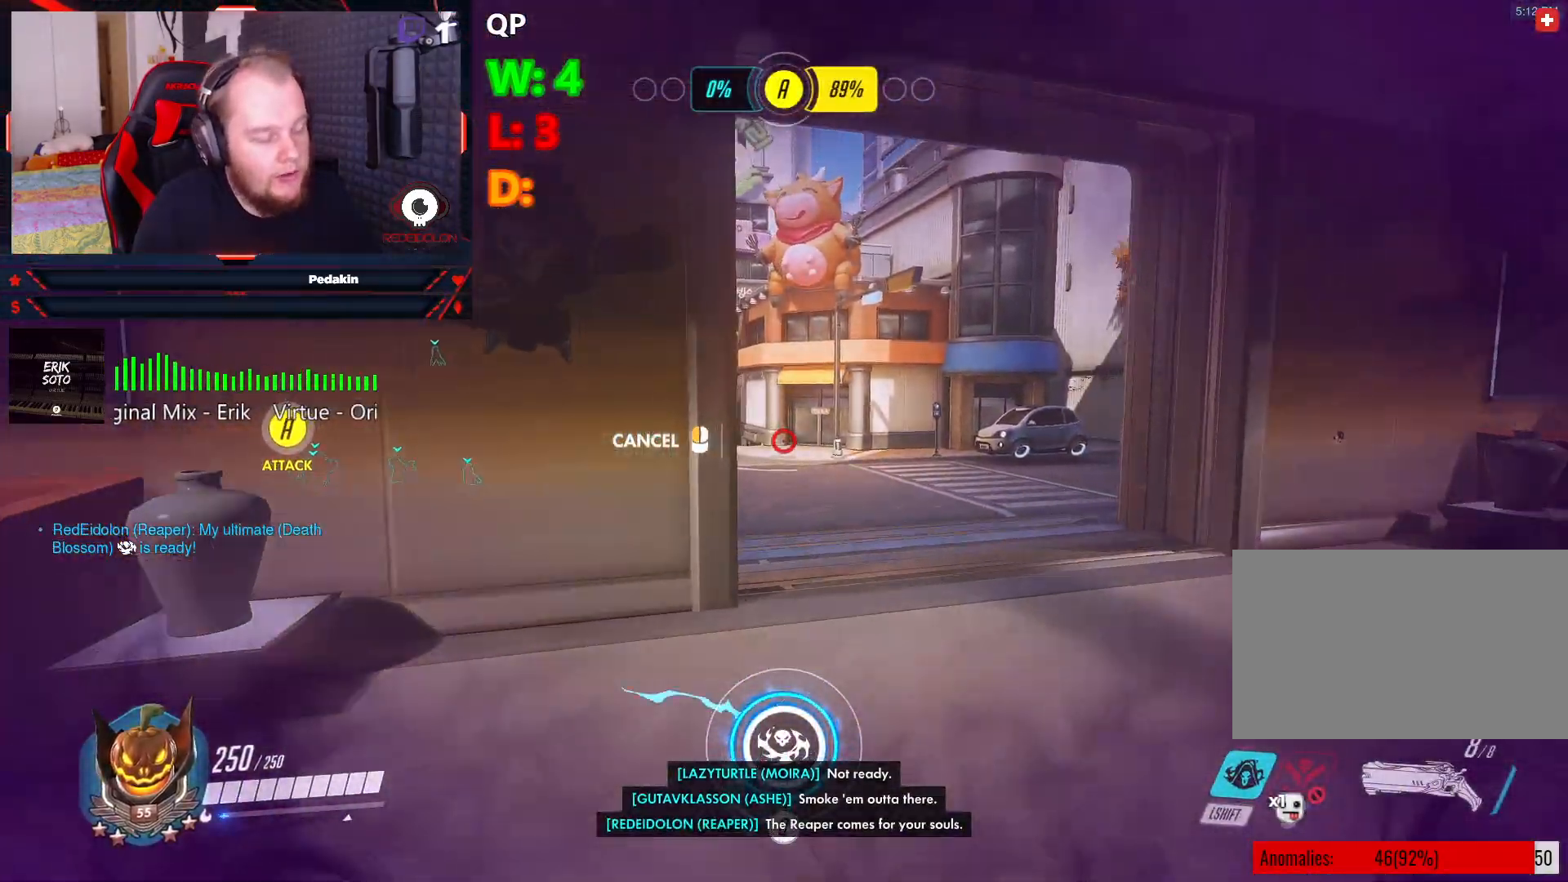
{"keys": ["shift", "w"], "mouse": [], "events": []}
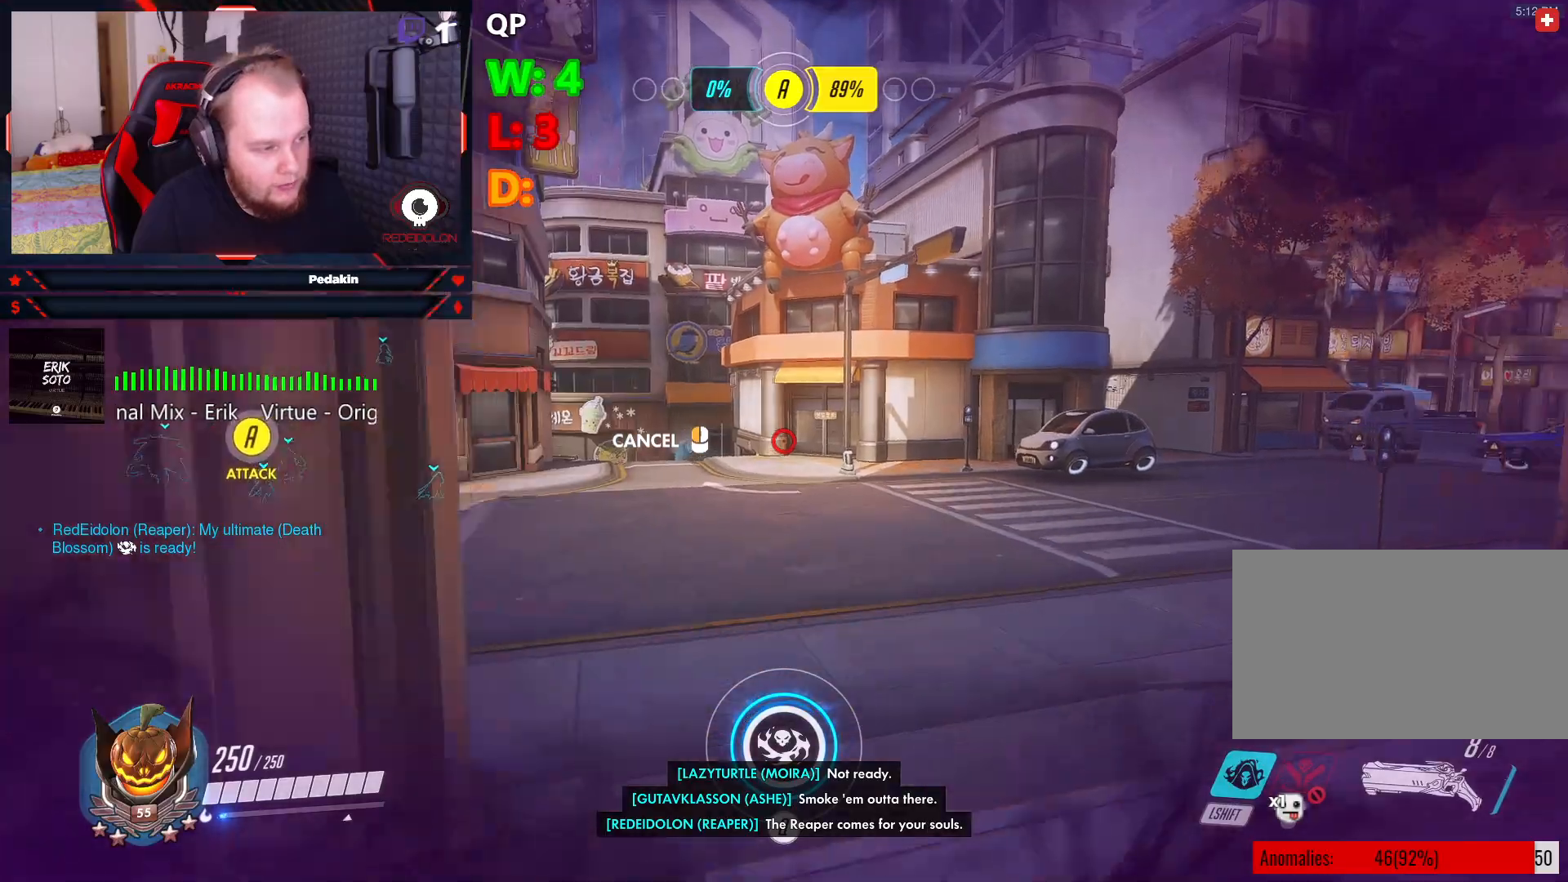
{"keys": ["shift", "w"], "mouse": [], "events": []}
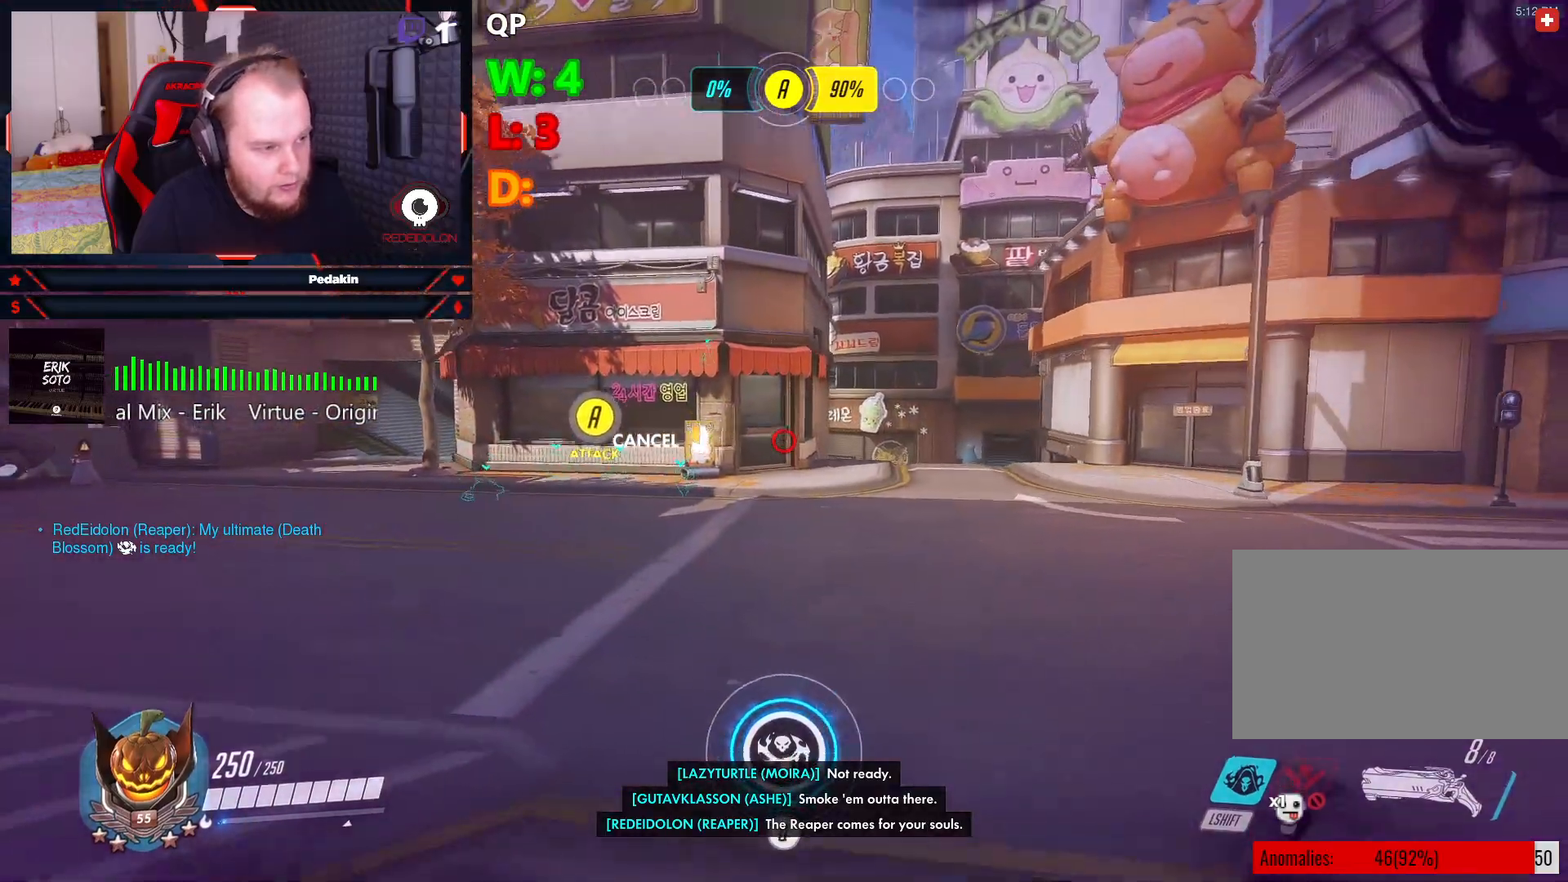
{"keys": ["w"], "mouse": [], "events": [[354, "shift", "up"]]}
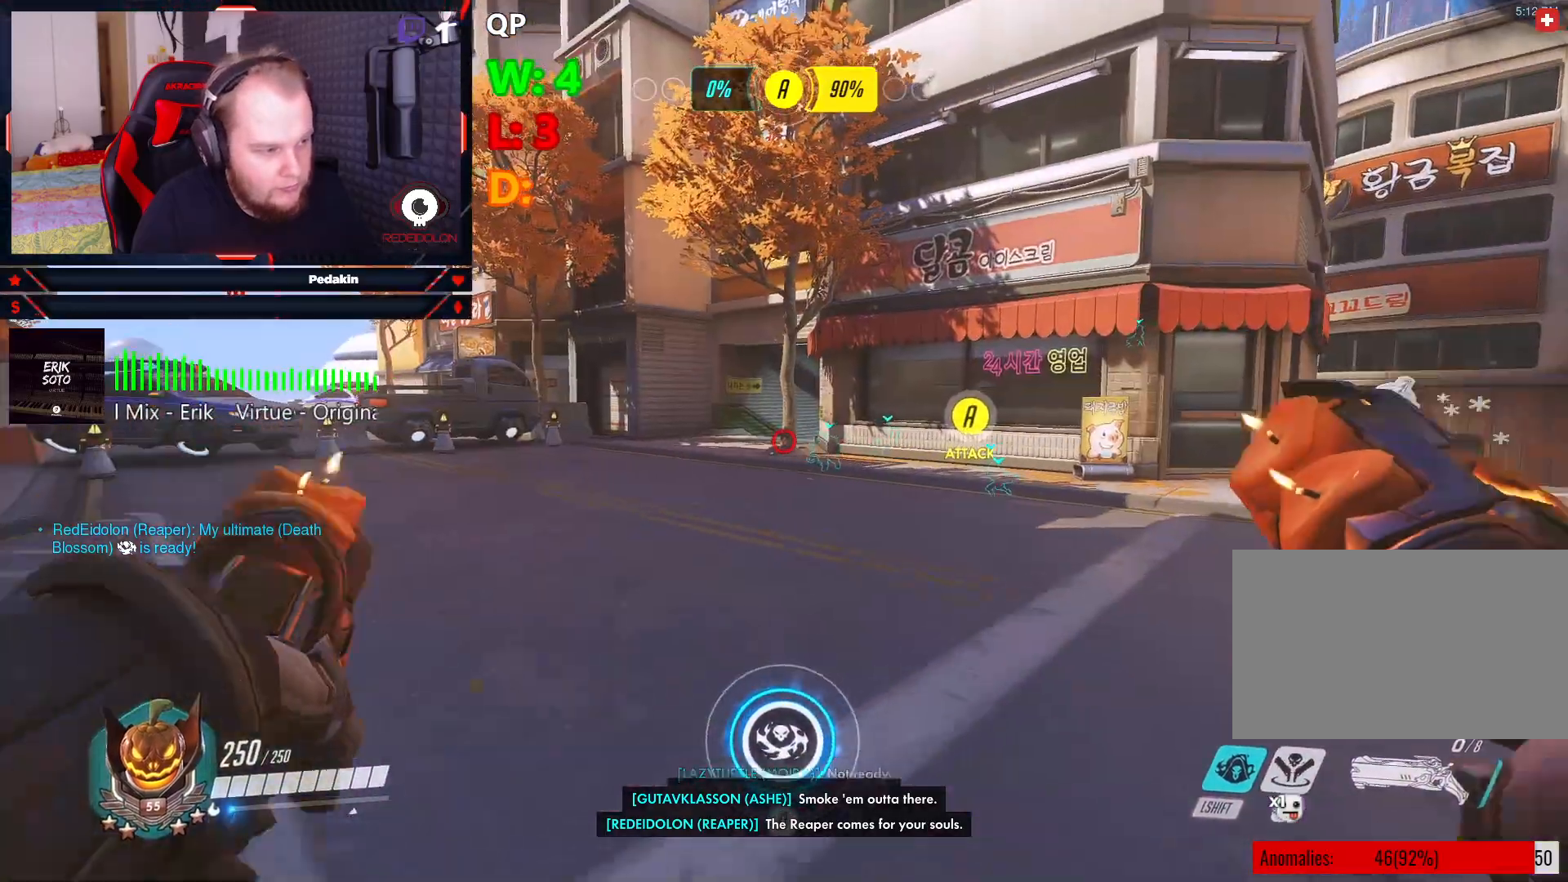
{"keys": ["w"], "mouse": [], "events": []}
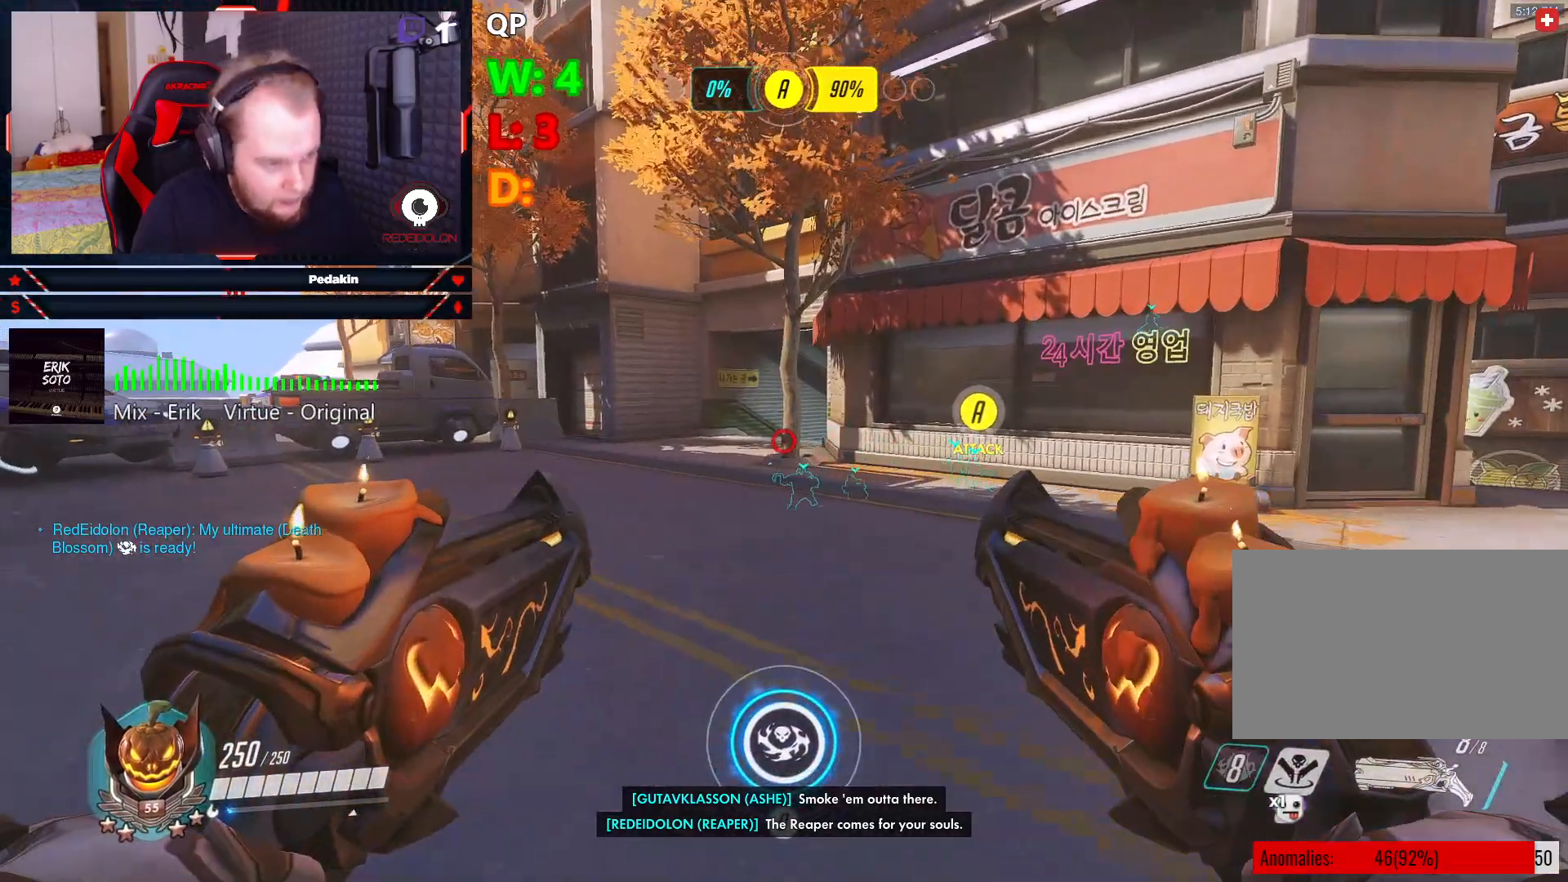
{"keys": ["d", "w"], "mouse": [], "events": [[396, "d", "down"]]}
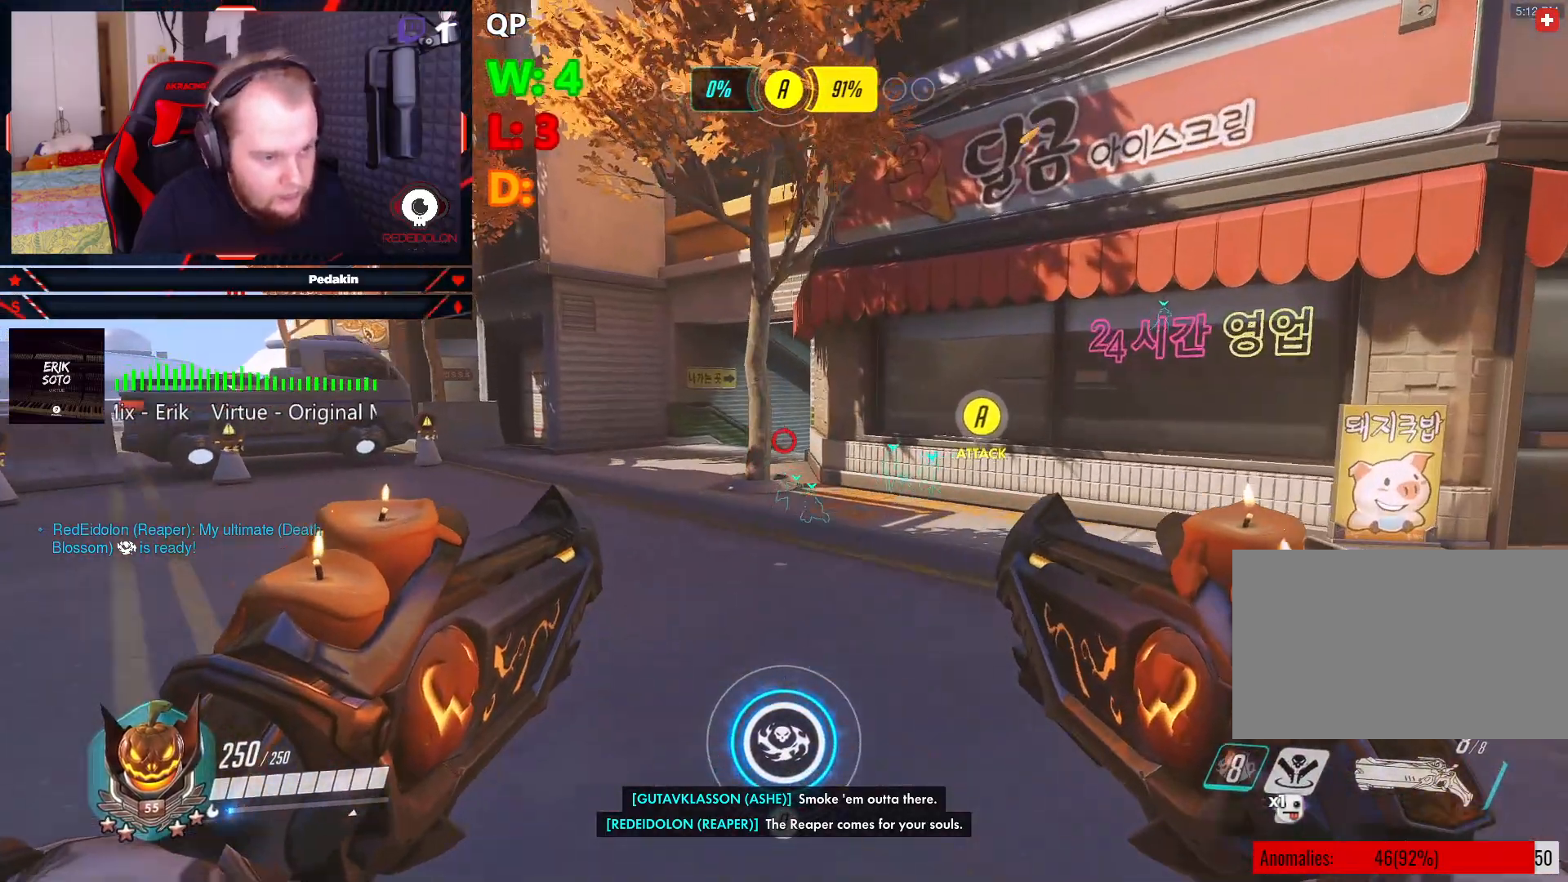
{"keys": ["d", "w"], "mouse": [], "events": []}
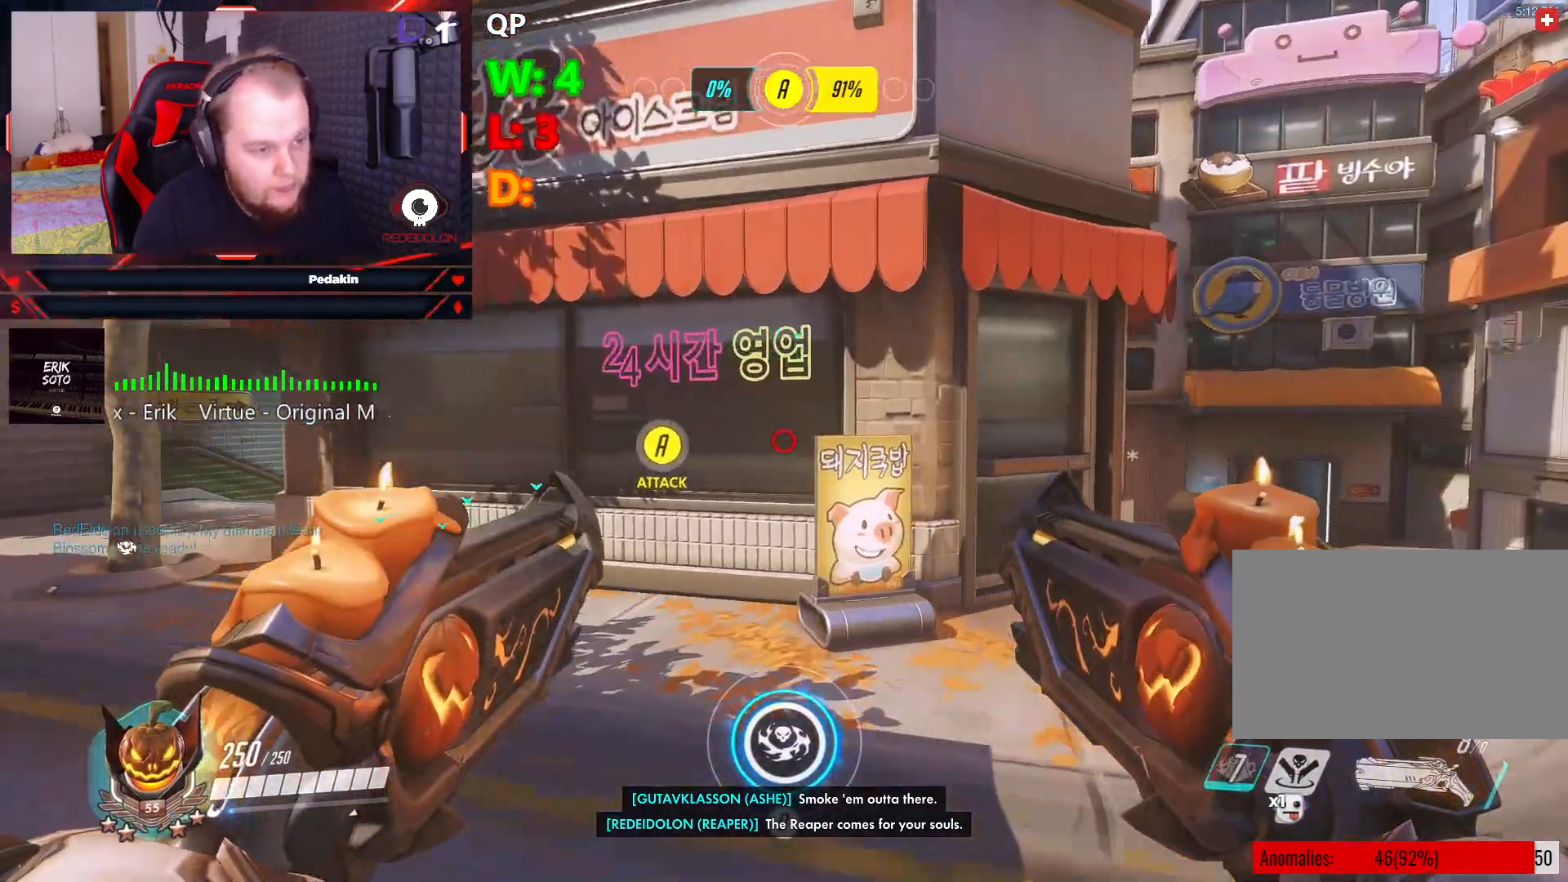
{"keys": ["d", "w"], "mouse": [], "events": []}
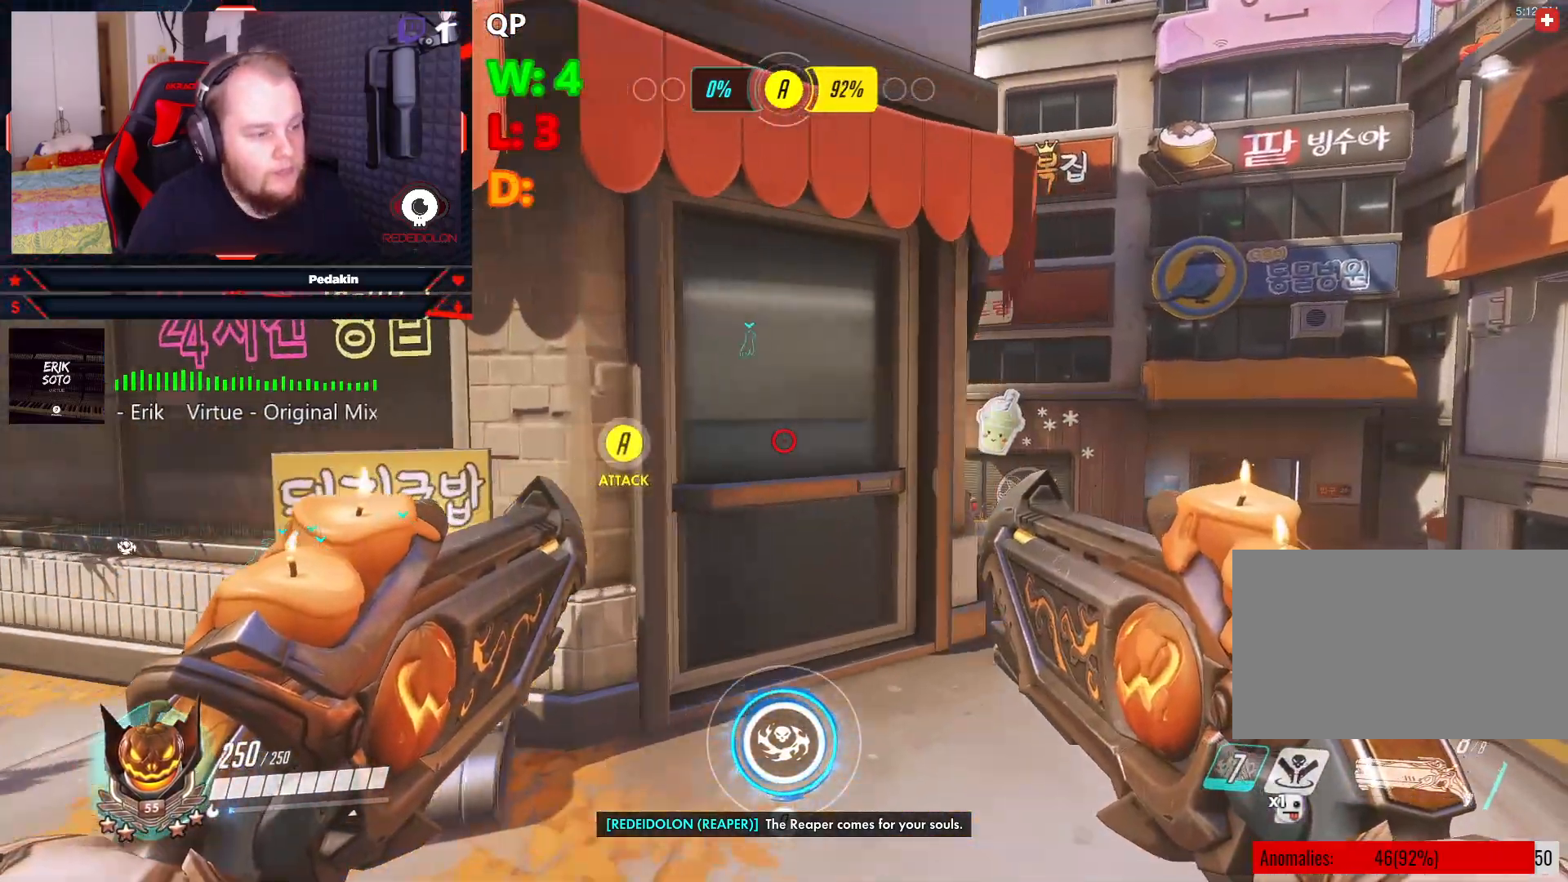
{"keys": ["d", "w"], "mouse": [], "events": []}
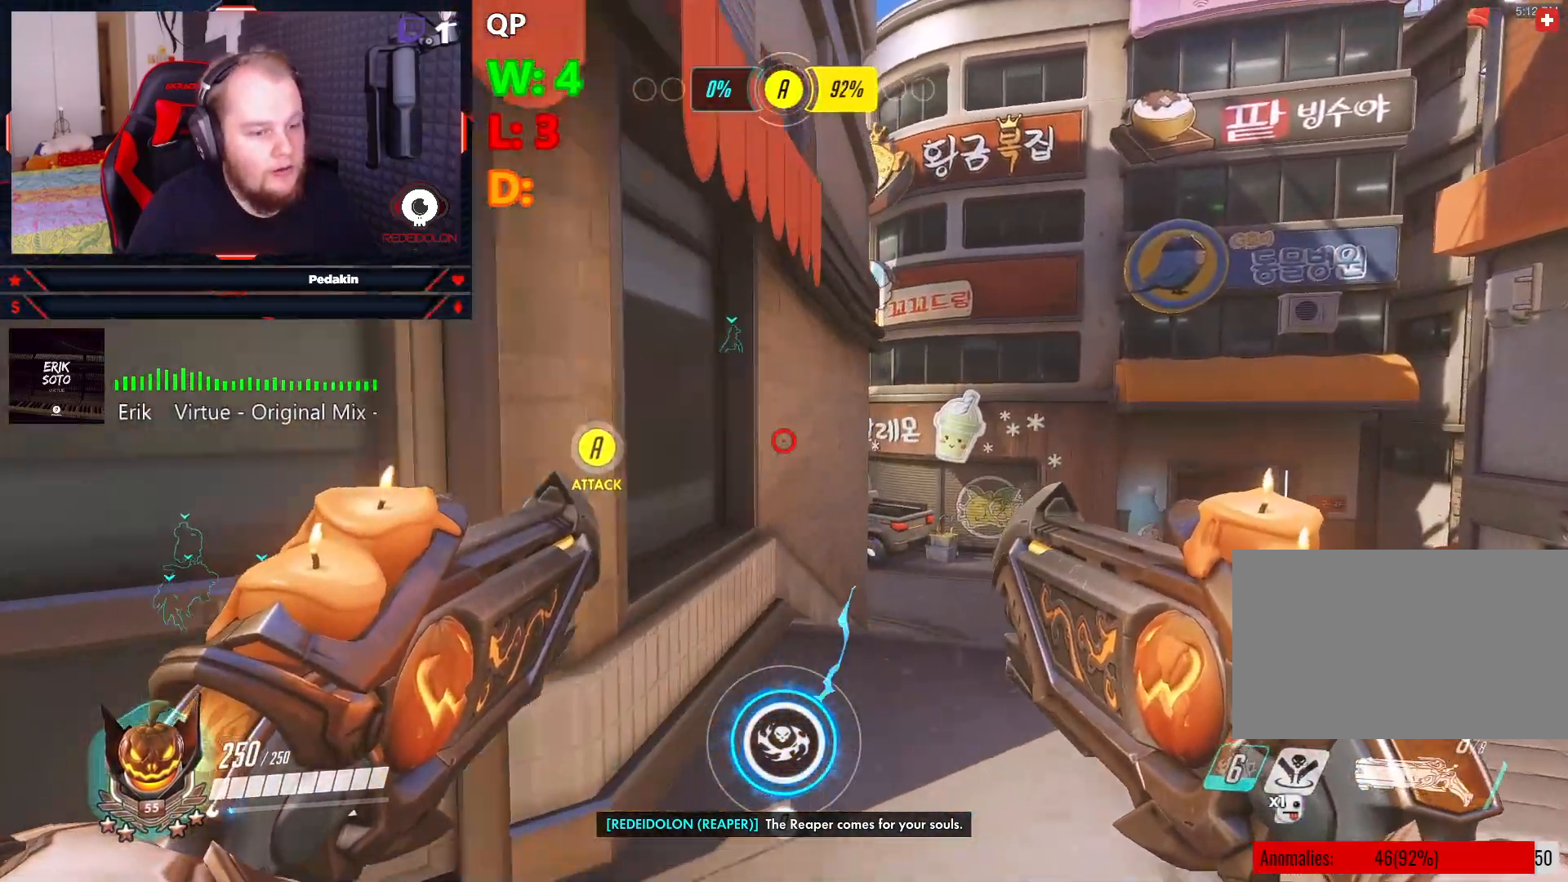
{"keys": ["d", "w"], "mouse": [], "events": []}